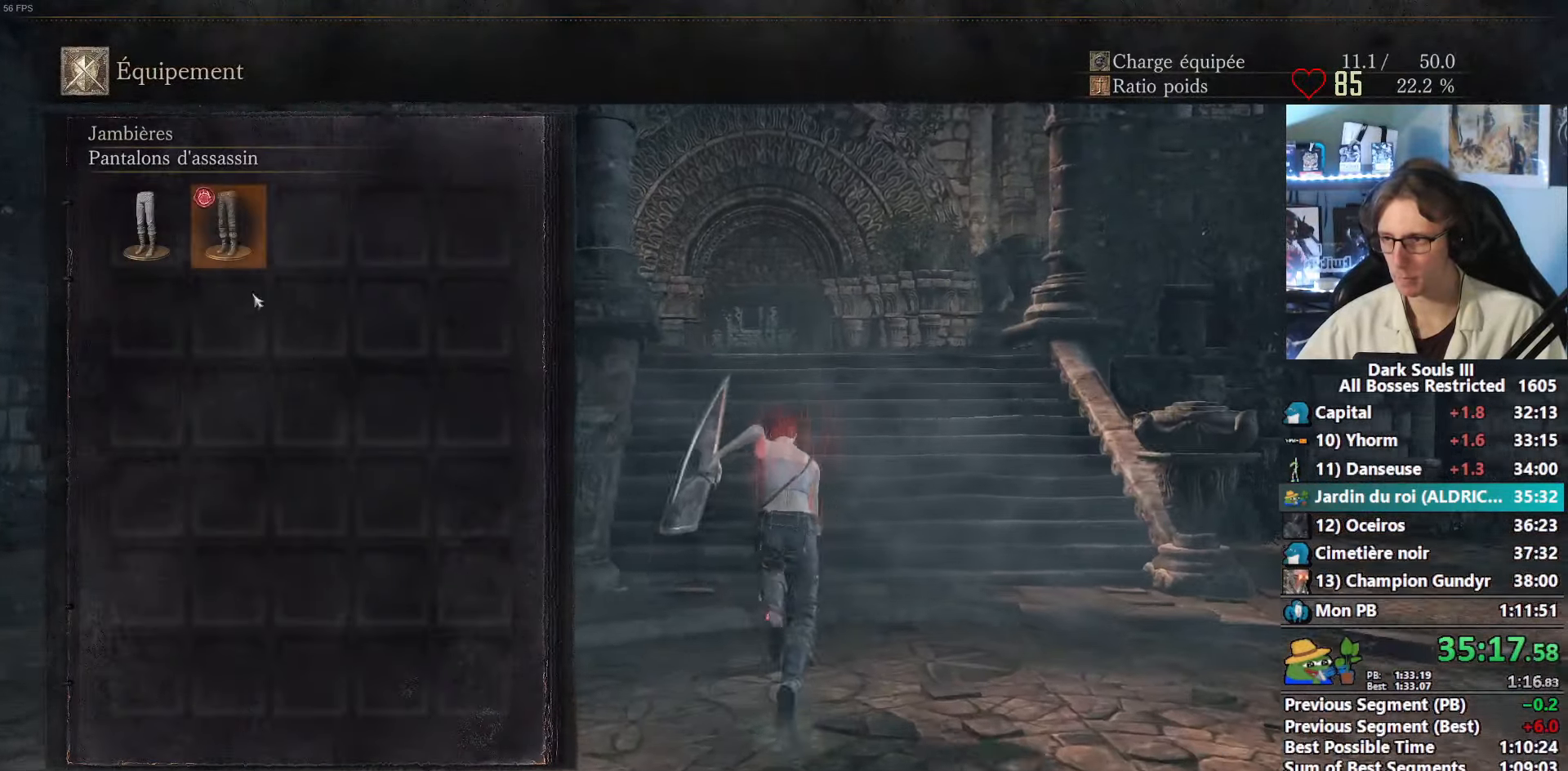
Gameplay with keyboard and mouse; each line is a JSON object with the keys and mouse buttons held at the frame after it. "events" lists presses ("down") and releases ("up") of "0", "1", "2", "3", "4", "a", "alt", "ctrl", "d", "down", "e", "f", "g", "left", "q", "r", "return", "right", "s", "shift", "space", "tab", "up", "z", "mouse_left", "mouse_wheel", "mouse_right", "mouse_mb4" and "mouse_mb5" between this image and that frame as [ms after this image, input, new state], when the widget could be followed in between. "mouse_left", "mouse_wheel", "mouse_right", "mouse_mb4", "mouse_mb5" = the "left", "wheel", "right", "mb4", "mb5" buttons of the "mouse" list. No other keys are recorded. "wheel" means that the mouse wheel is clicked or scrolled. Not read: mouse_move.
{"keys": ["space", "z"], "mouse": [], "events": [[183, "mouse_left", "down"], [333, "mouse_left", "up"]]}
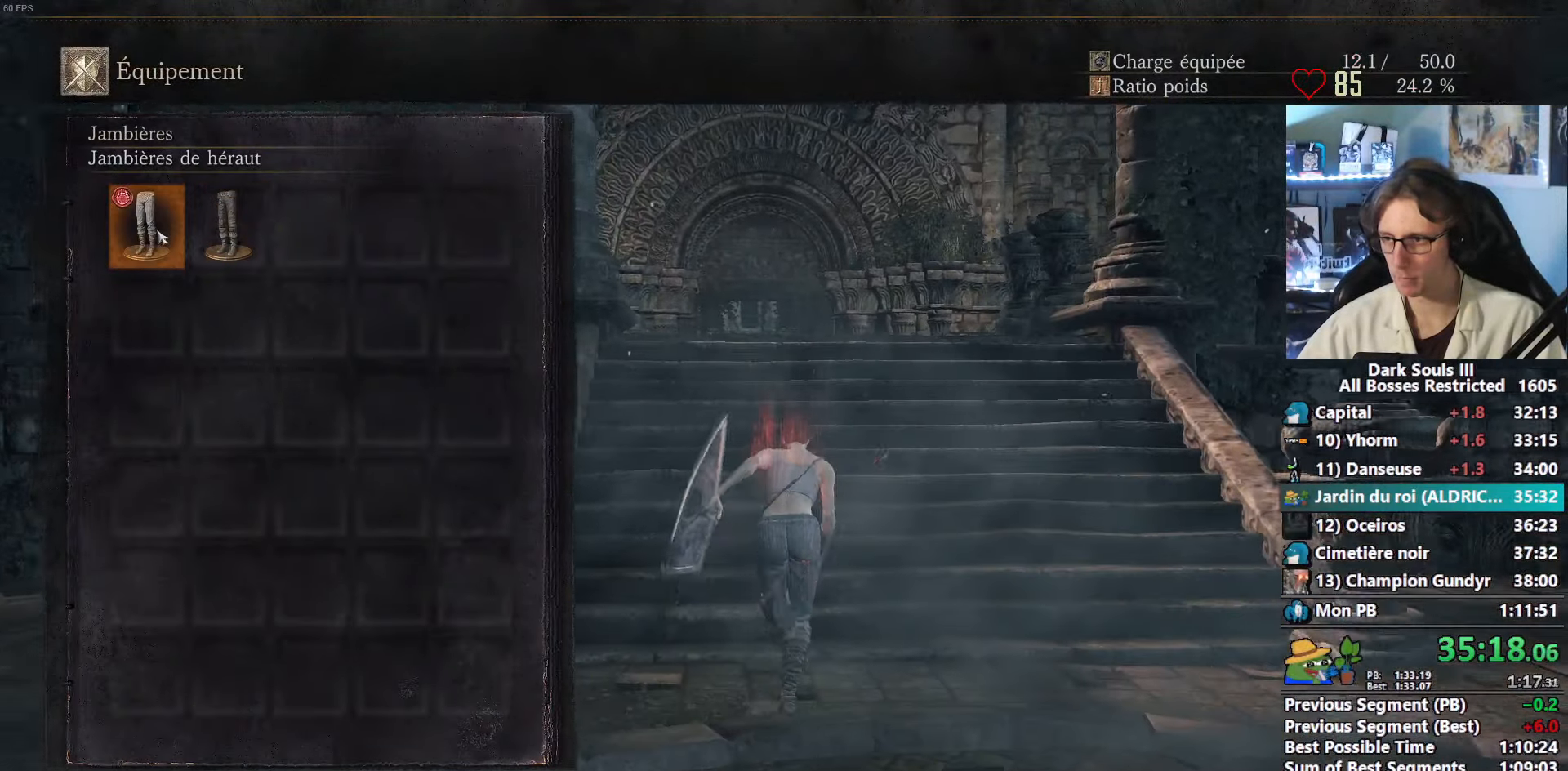
{"keys": ["space", "z"], "mouse": [], "events": [[17, "tab", "down"], [117, "tab", "up"]]}
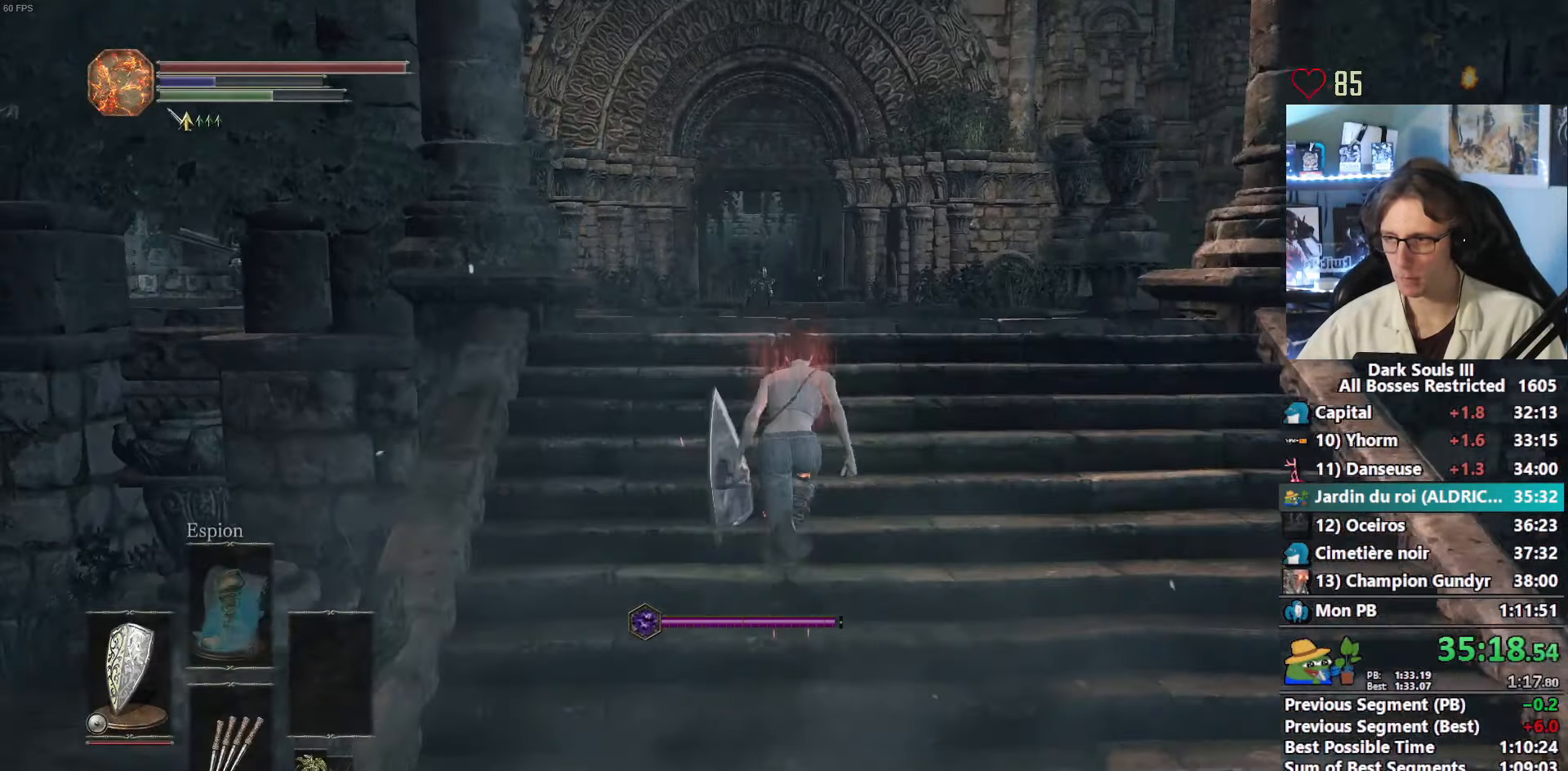
{"keys": ["space", "z"], "mouse": [], "events": []}
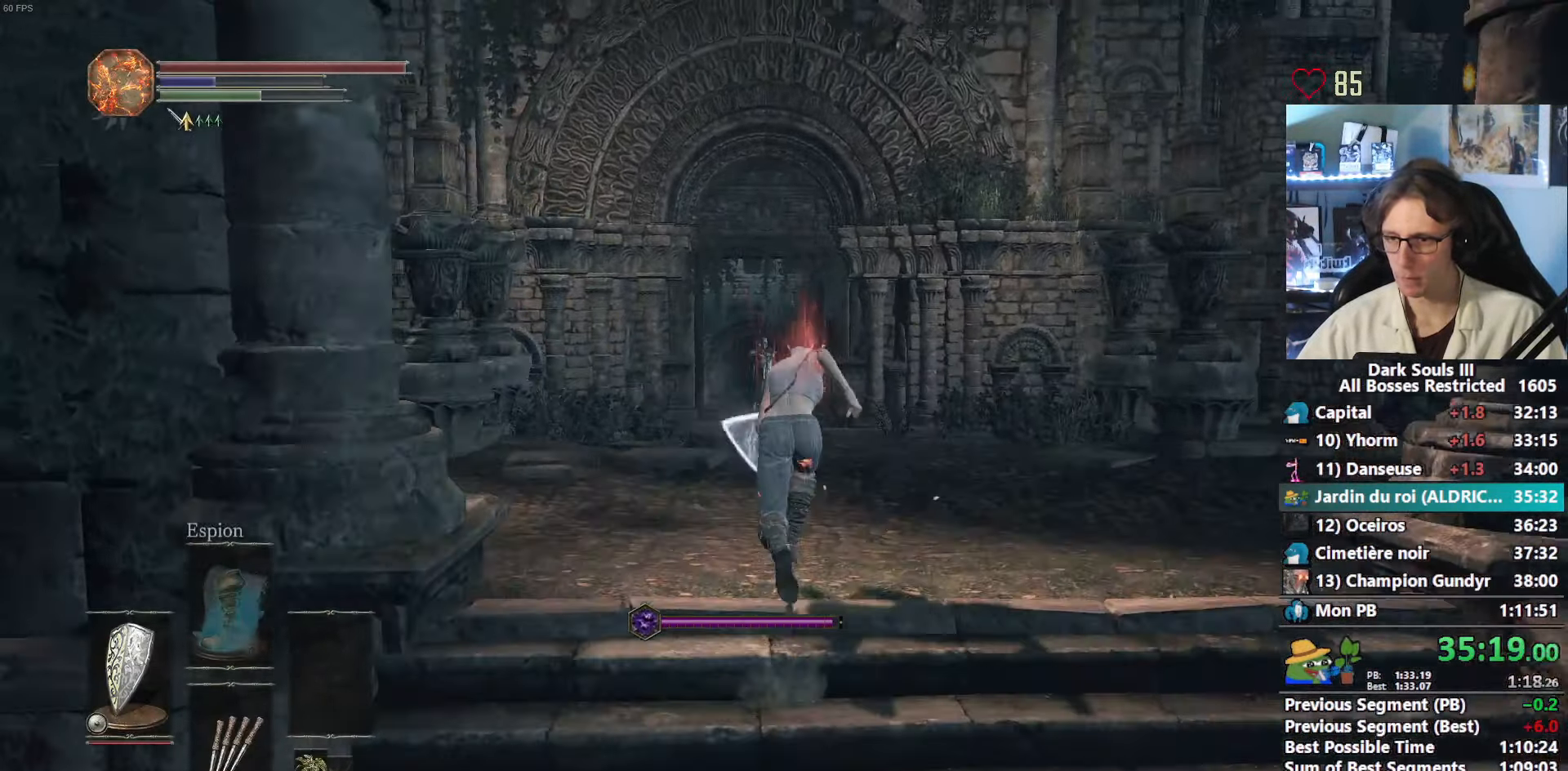
{"keys": ["space", "z"], "mouse": [], "events": []}
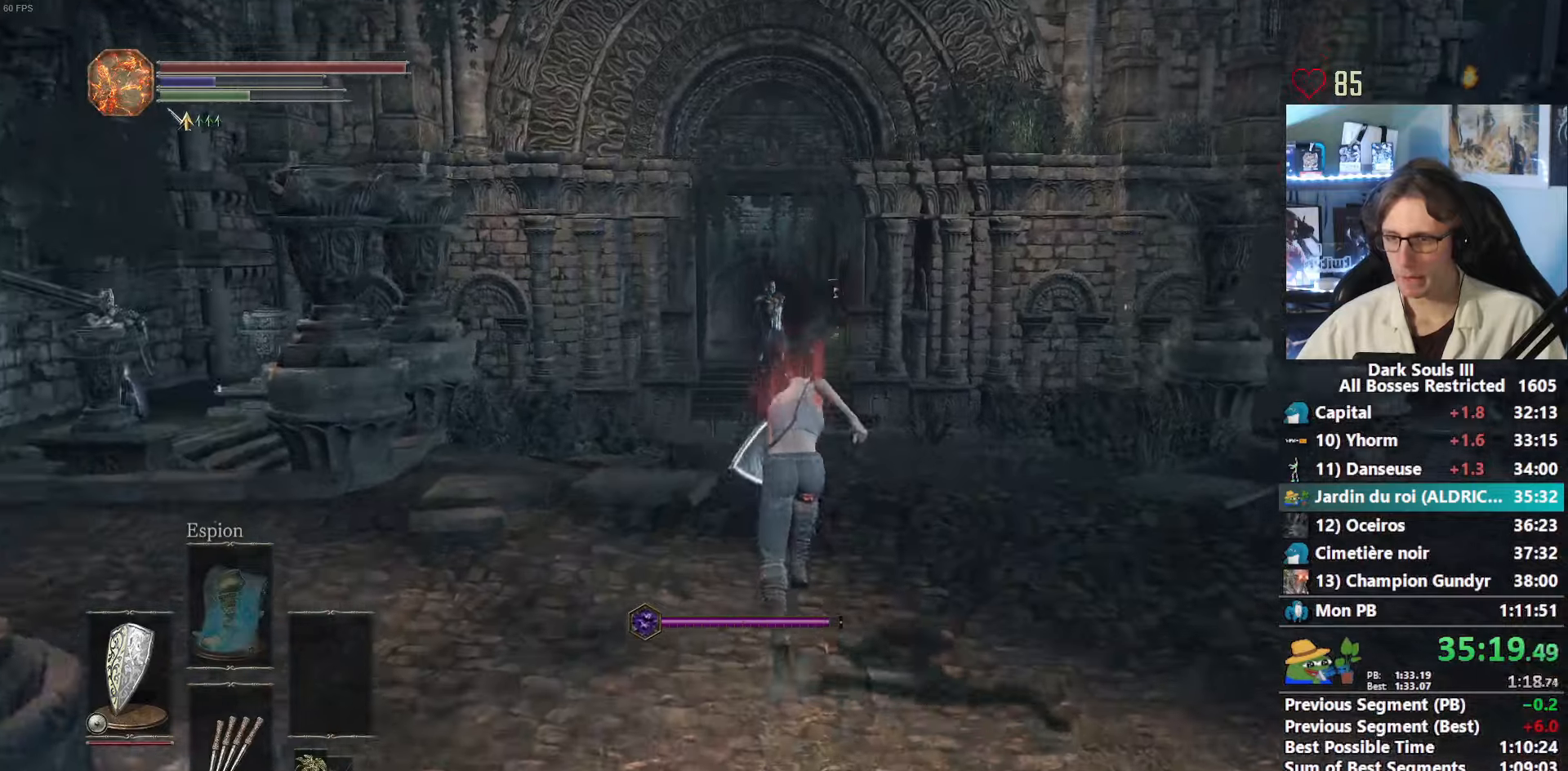
{"keys": ["space", "z"], "mouse": [], "events": []}
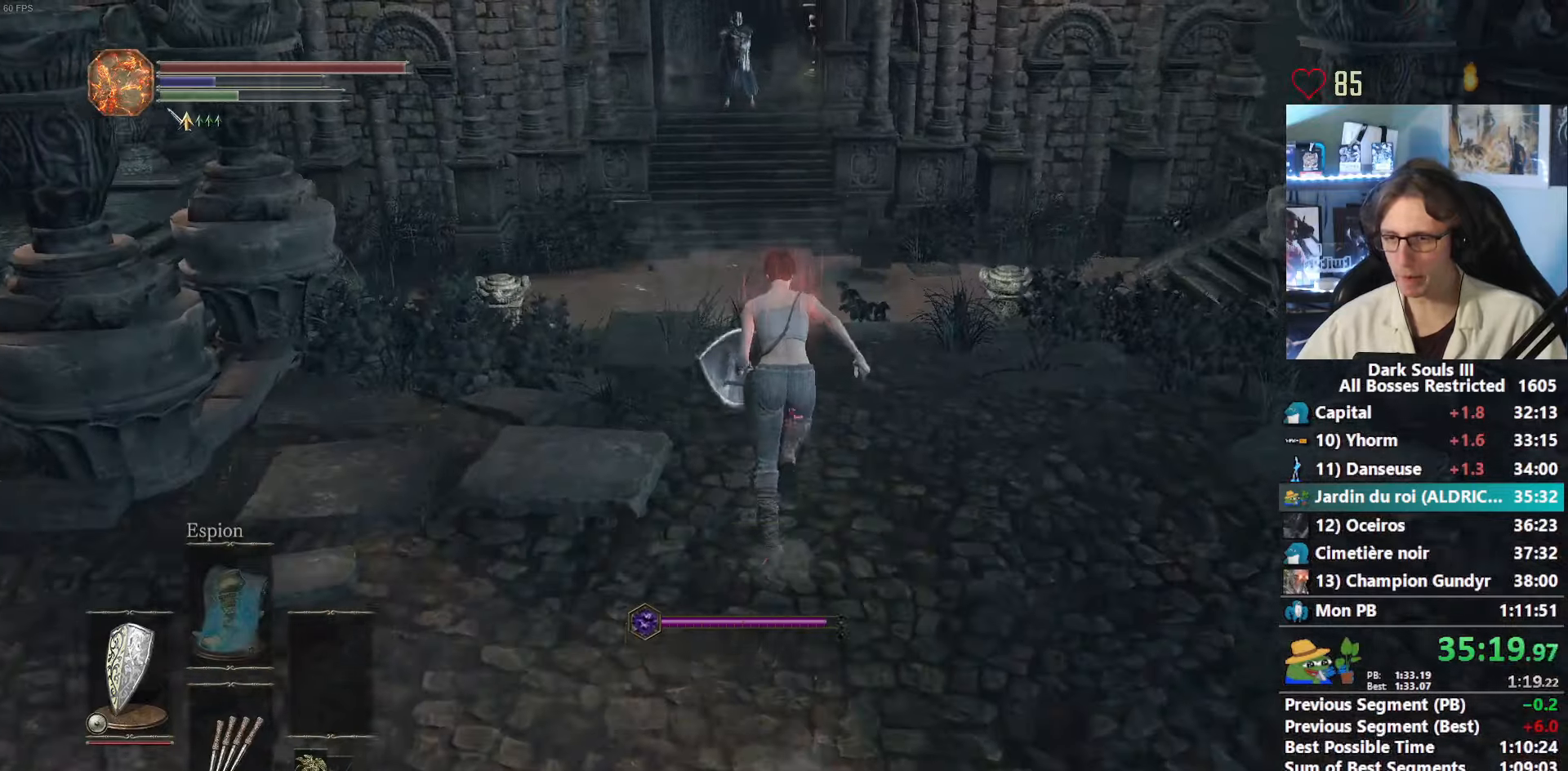
{"keys": ["space", "z"], "mouse": [], "events": []}
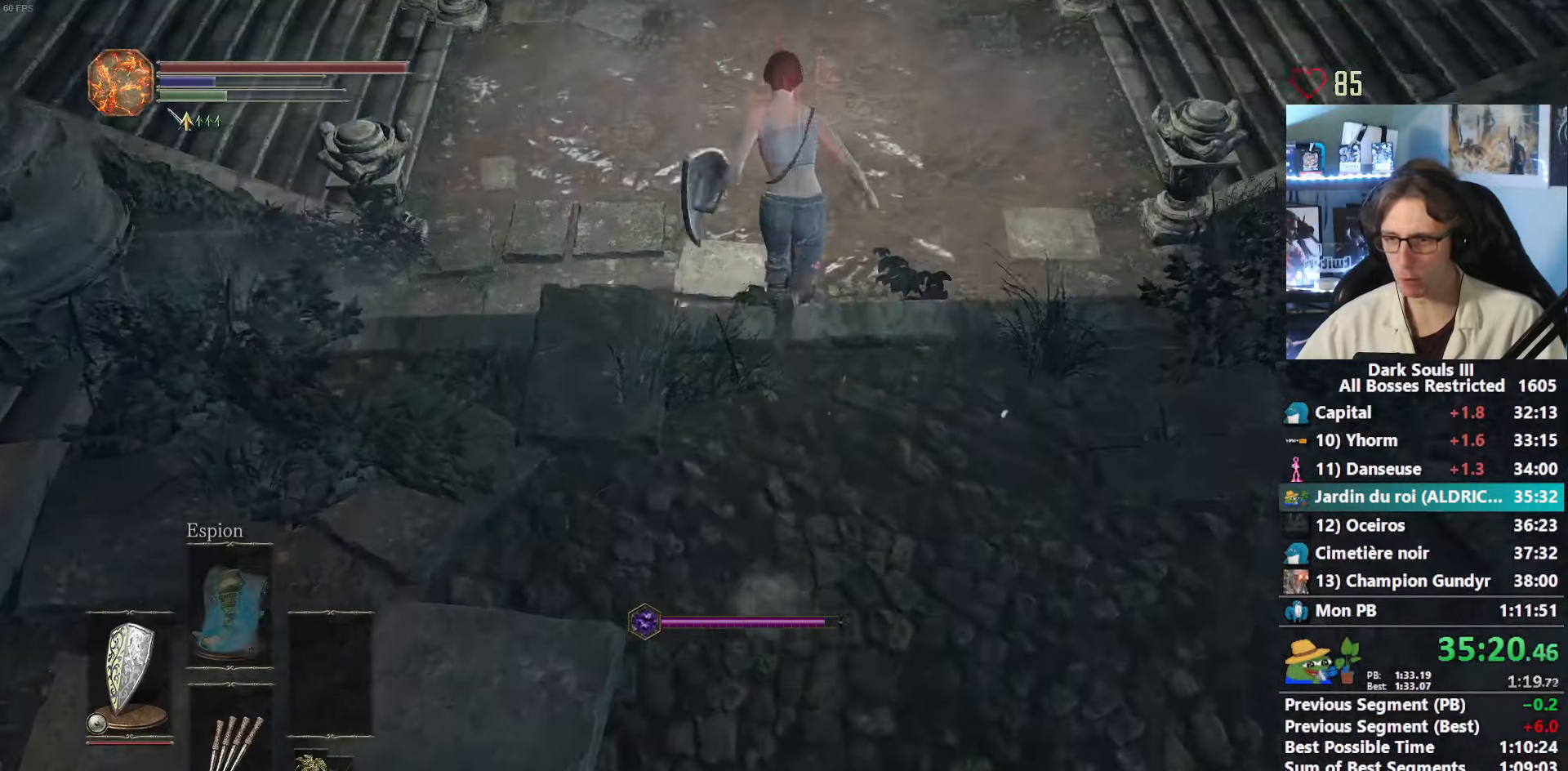
{"keys": ["z"], "mouse": [], "events": [[417, "space", "up"]]}
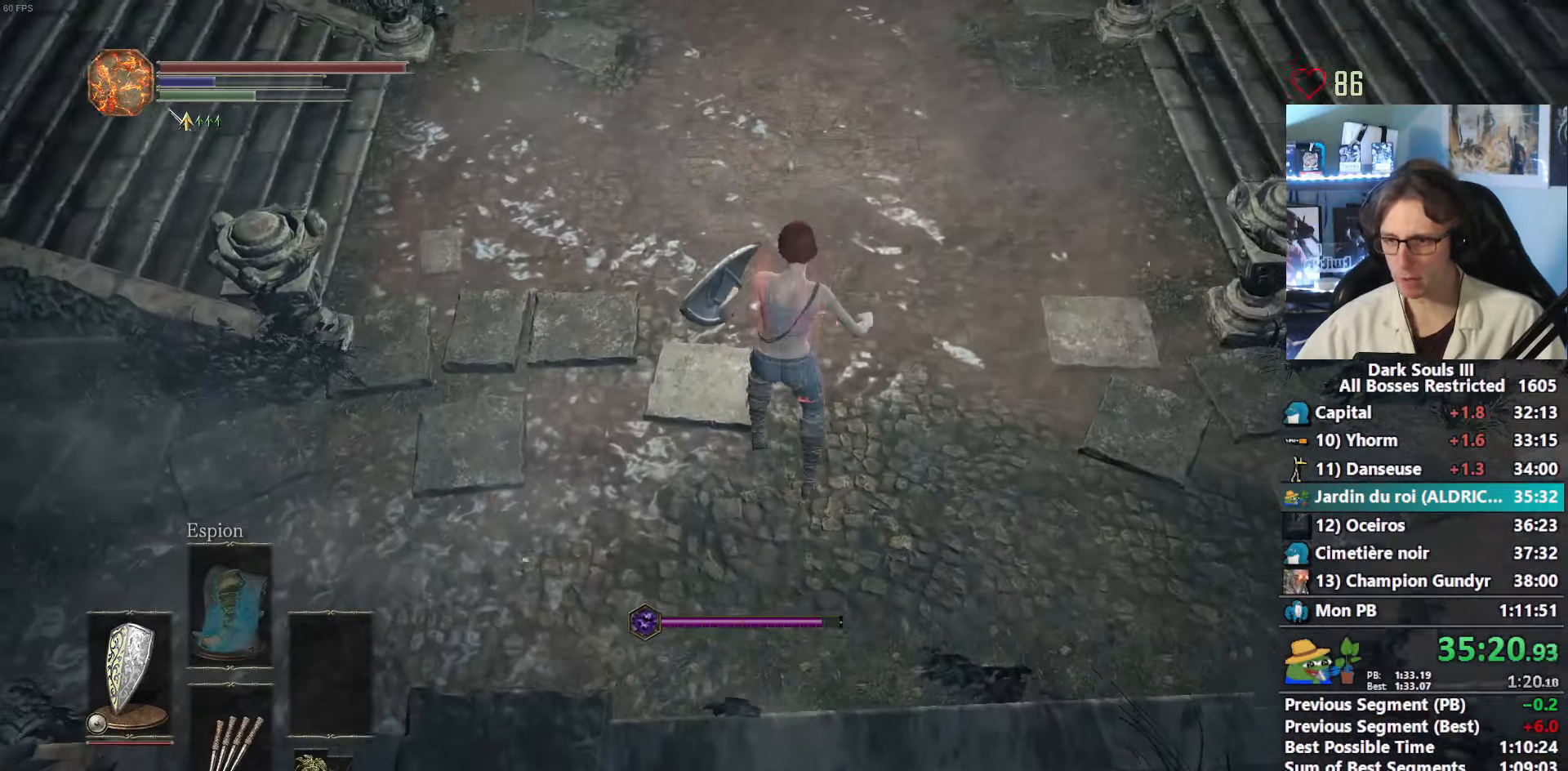
{"keys": ["z"], "mouse": [], "events": [[150, "space", "down"], [200, "space", "up"], [300, "space", "down"], [350, "space", "up"], [434, "space", "down"], [484, "space", "up"]]}
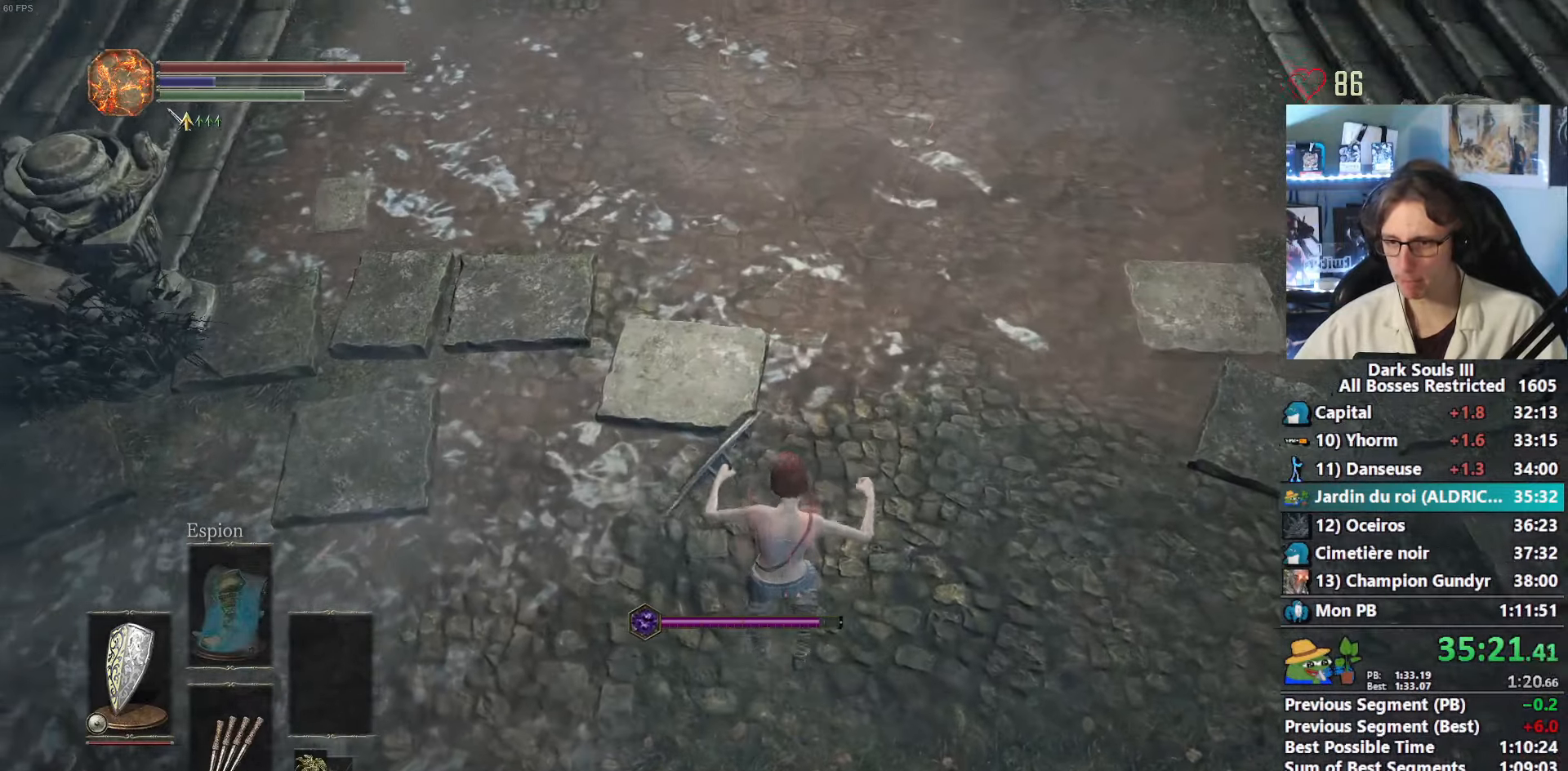
{"keys": ["d", "space", "z"], "mouse": [], "events": [[84, "space", "down"], [267, "d", "down"]]}
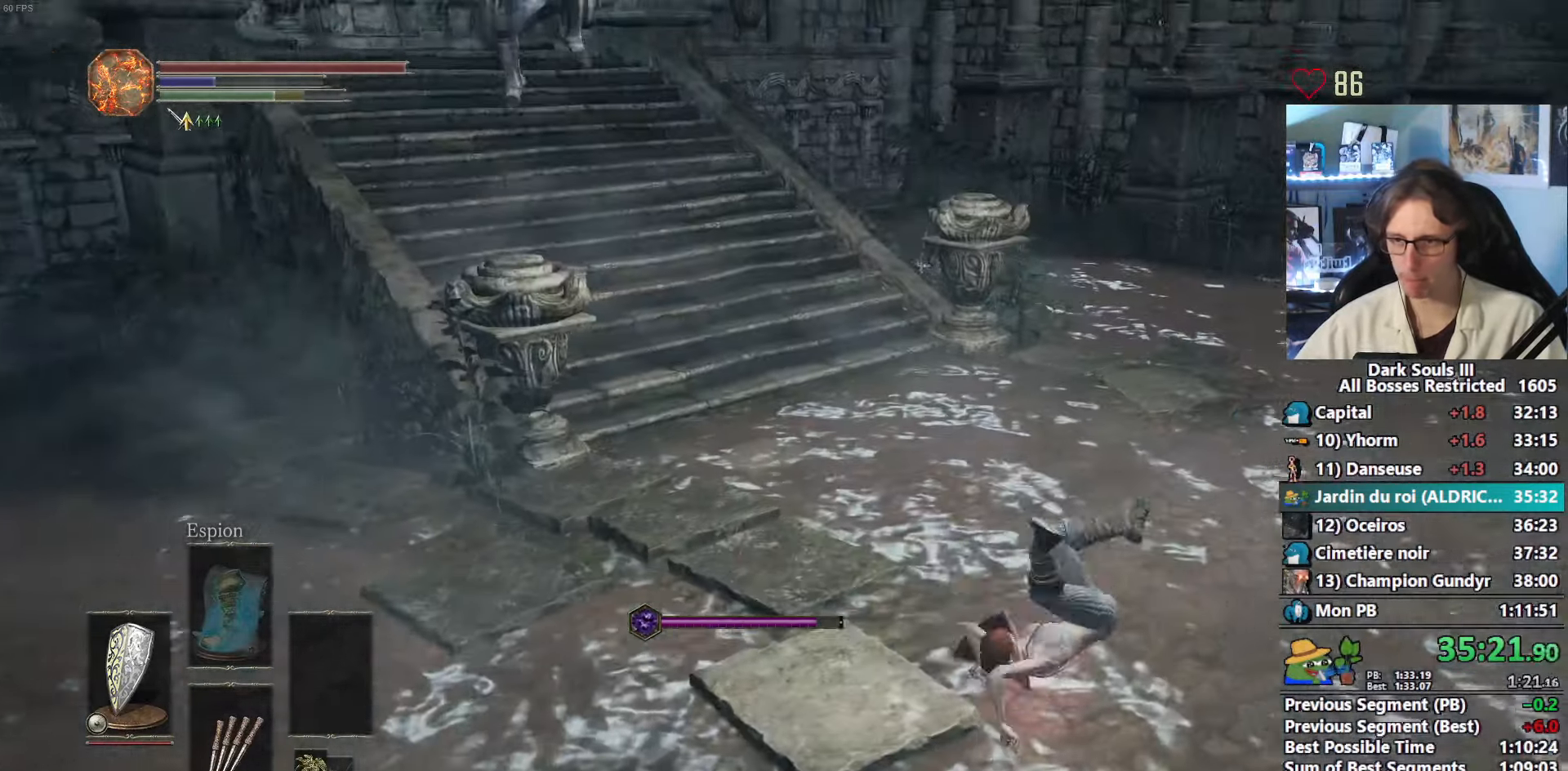
{"keys": ["d", "space", "z"], "mouse": [], "events": []}
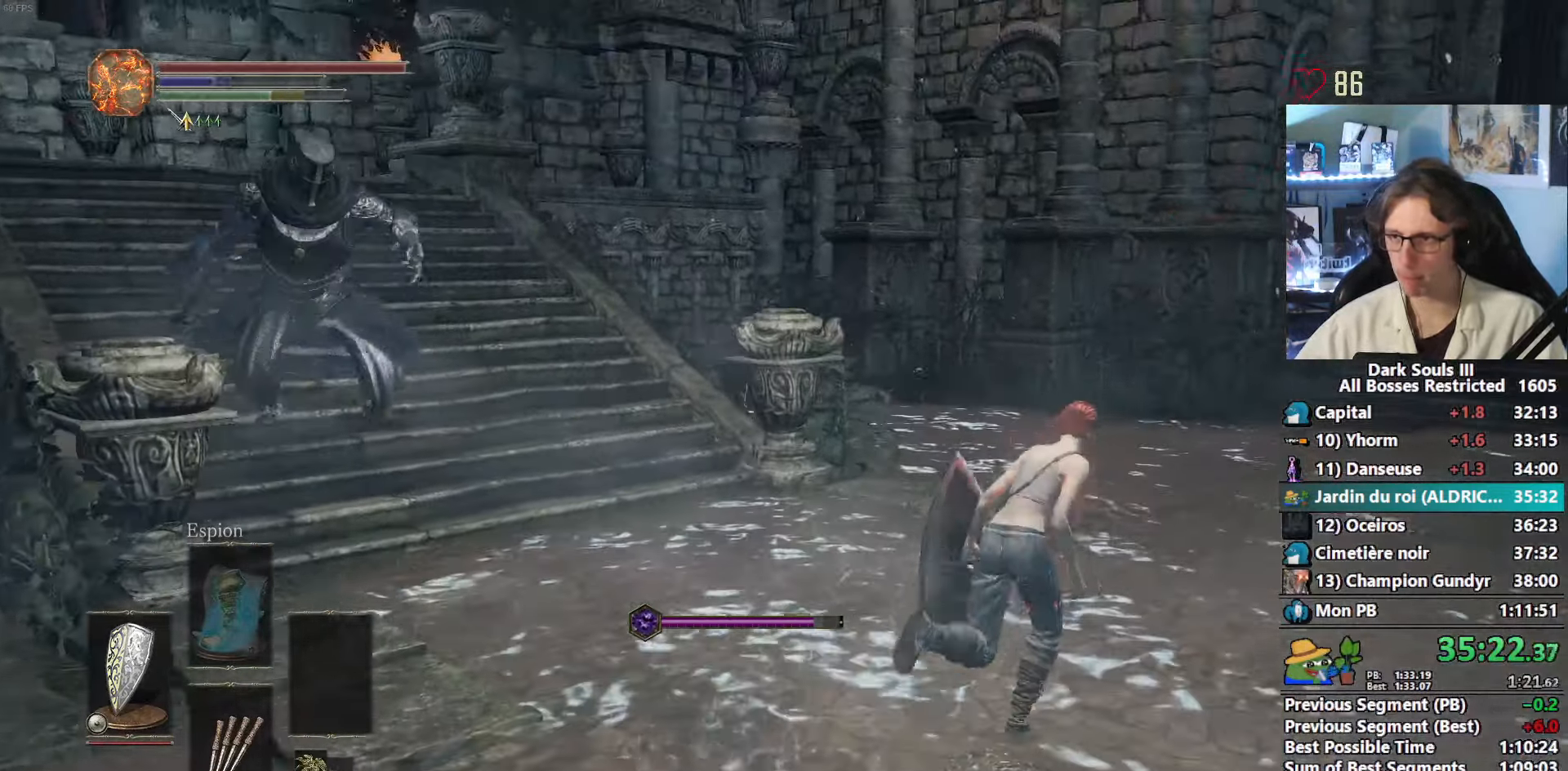
{"keys": ["space", "z"], "mouse": [], "events": [[200, "d", "up"]]}
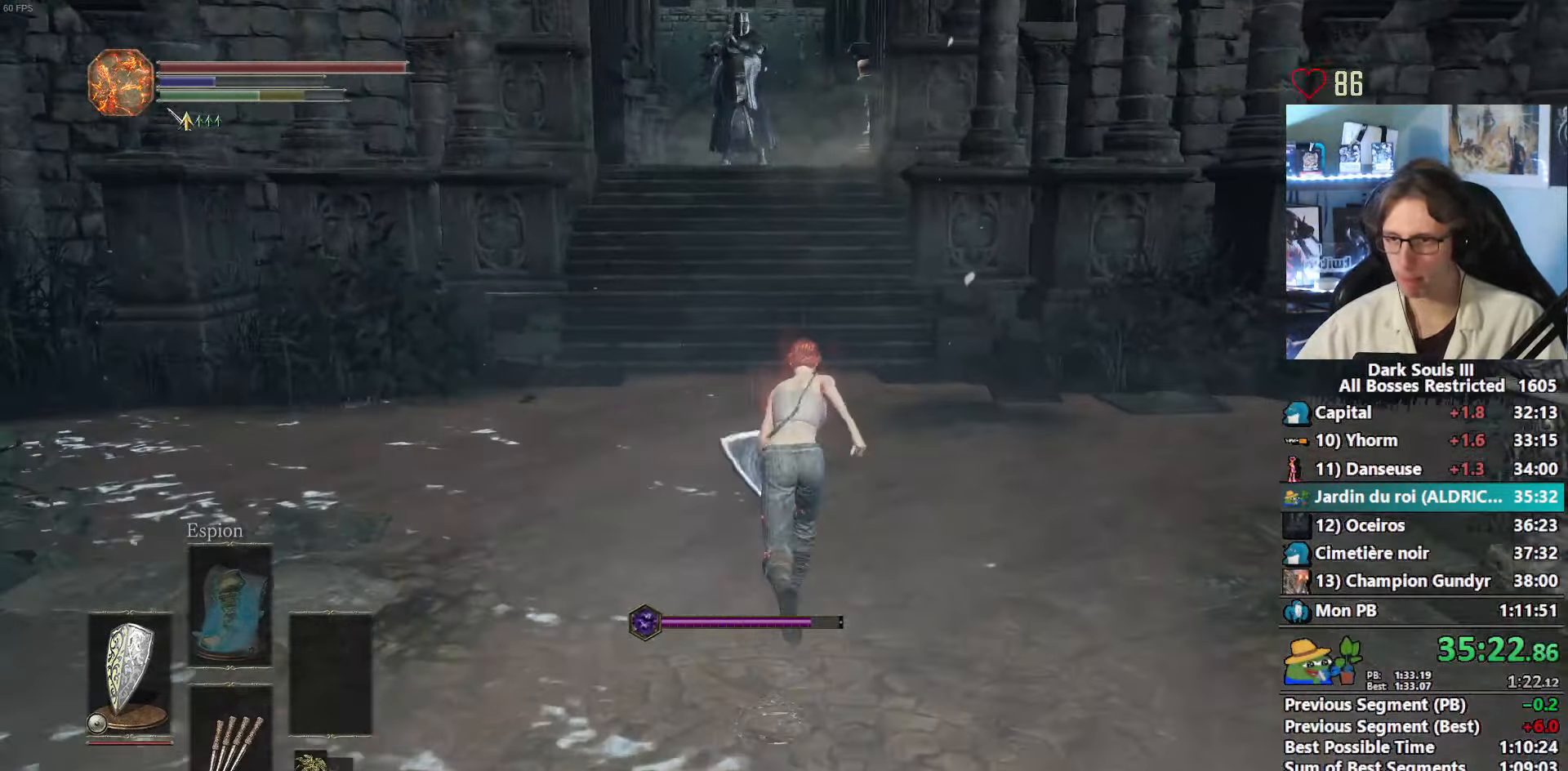
{"keys": ["space", "z"], "mouse": ["right"], "events": [[500, "mouse_right", "down"]]}
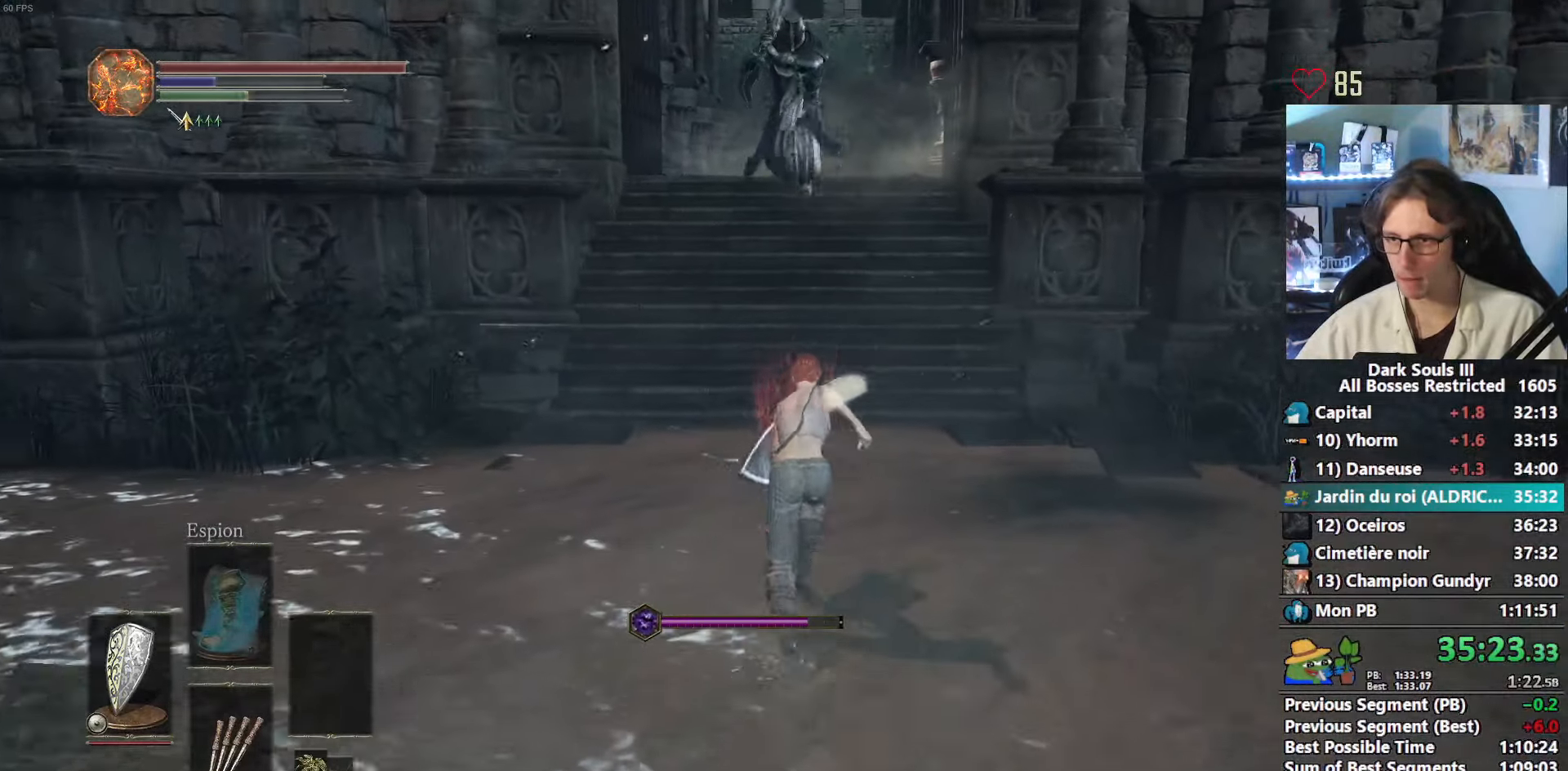
{"keys": ["space", "z"], "mouse": ["right"], "events": []}
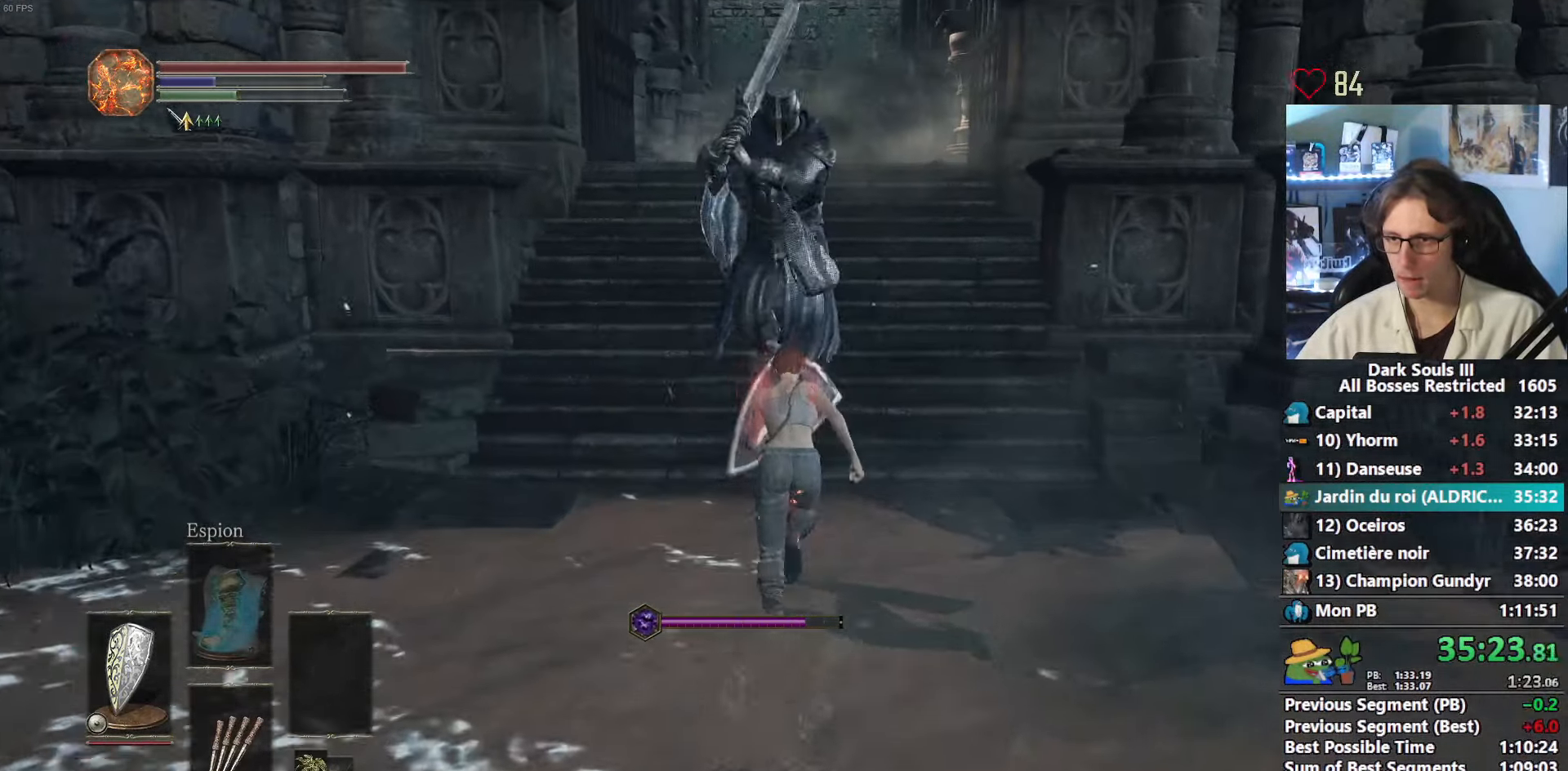
{"keys": ["space", "z"], "mouse": ["right"], "events": [[117, "d", "down"], [250, "d", "up"]]}
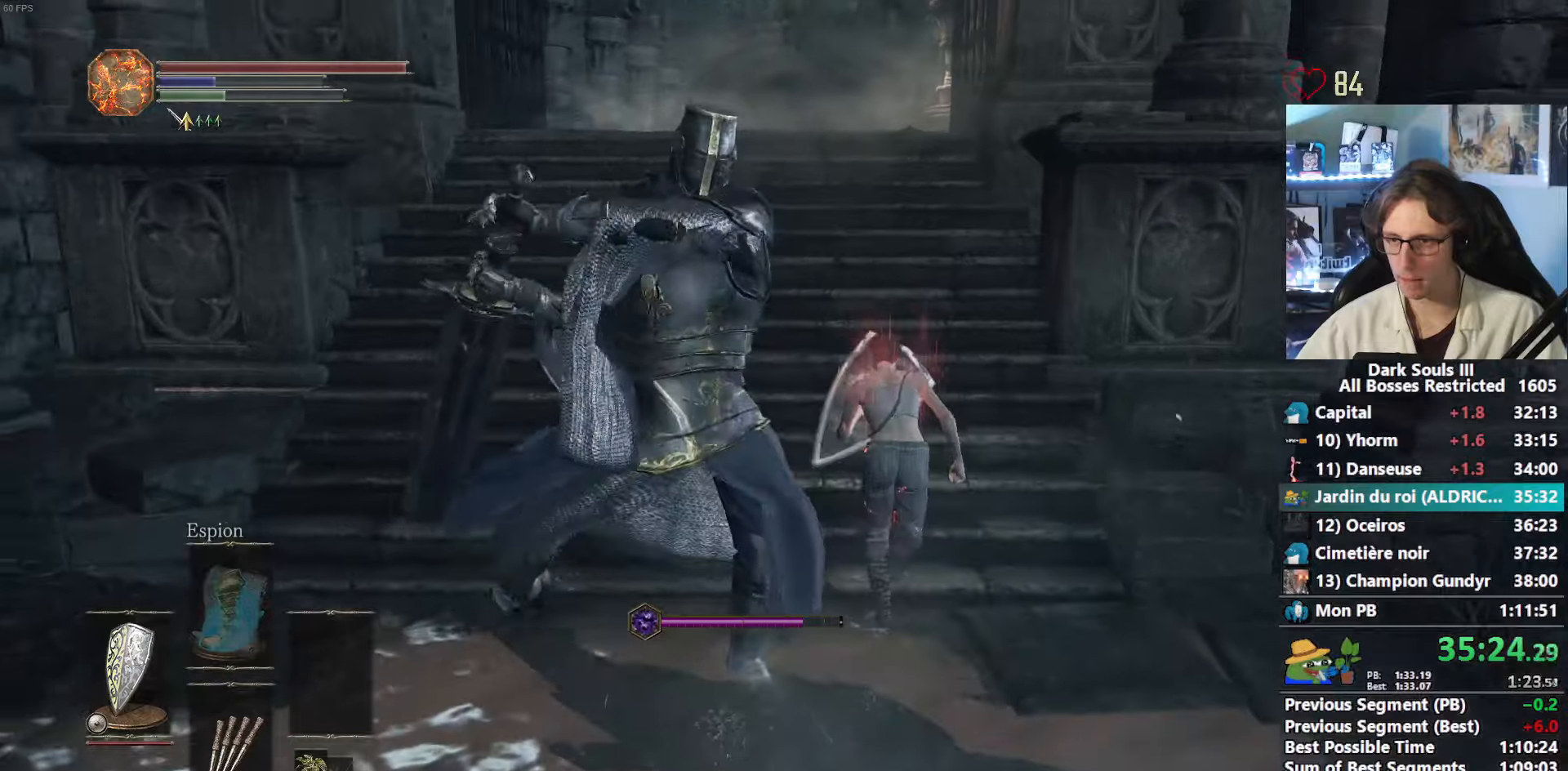
{"keys": ["space", "z"], "mouse": [], "events": [[400, "mouse_right", "up"]]}
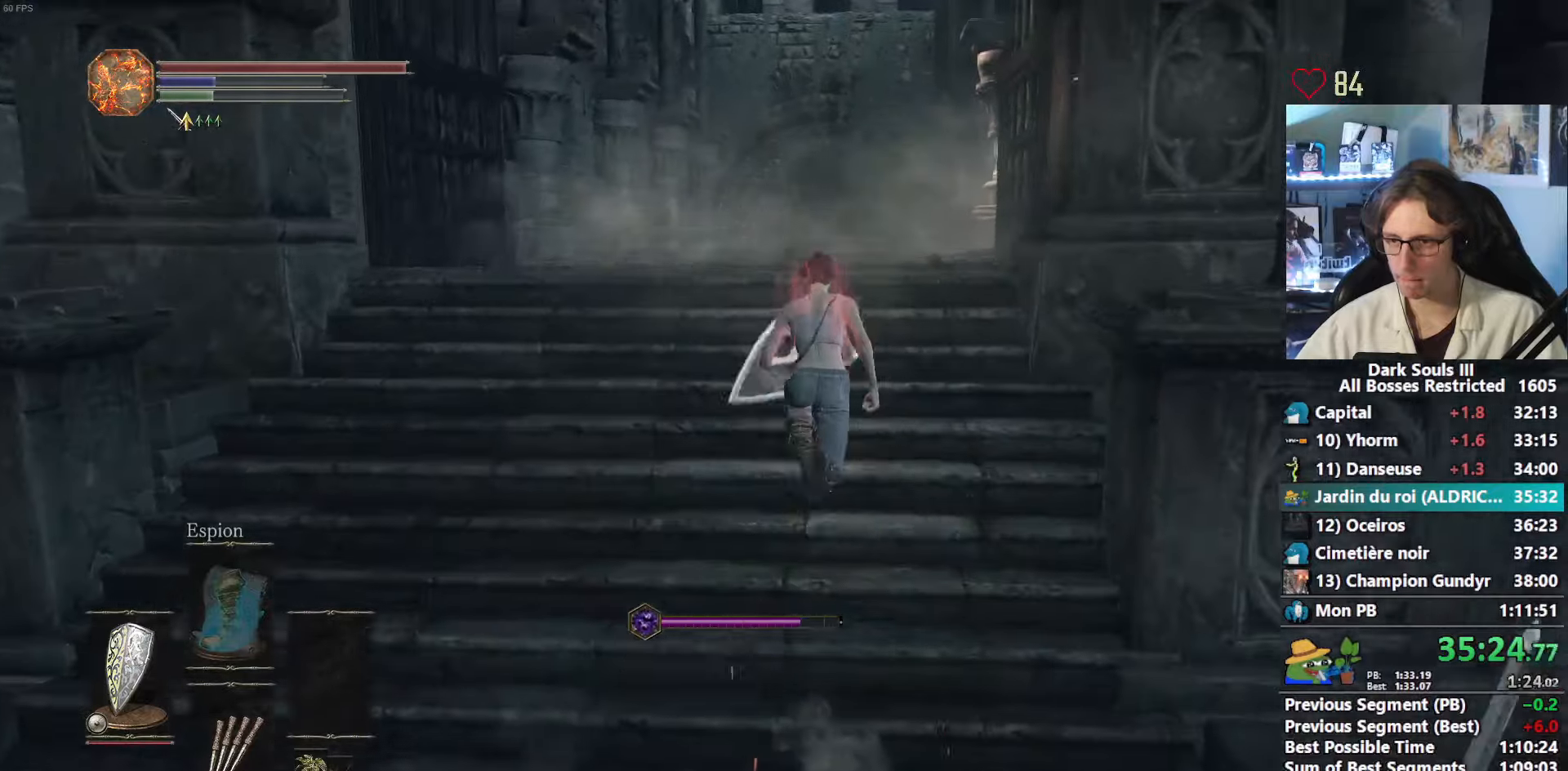
{"keys": ["z"], "mouse": [], "events": [[283, "space", "up"]]}
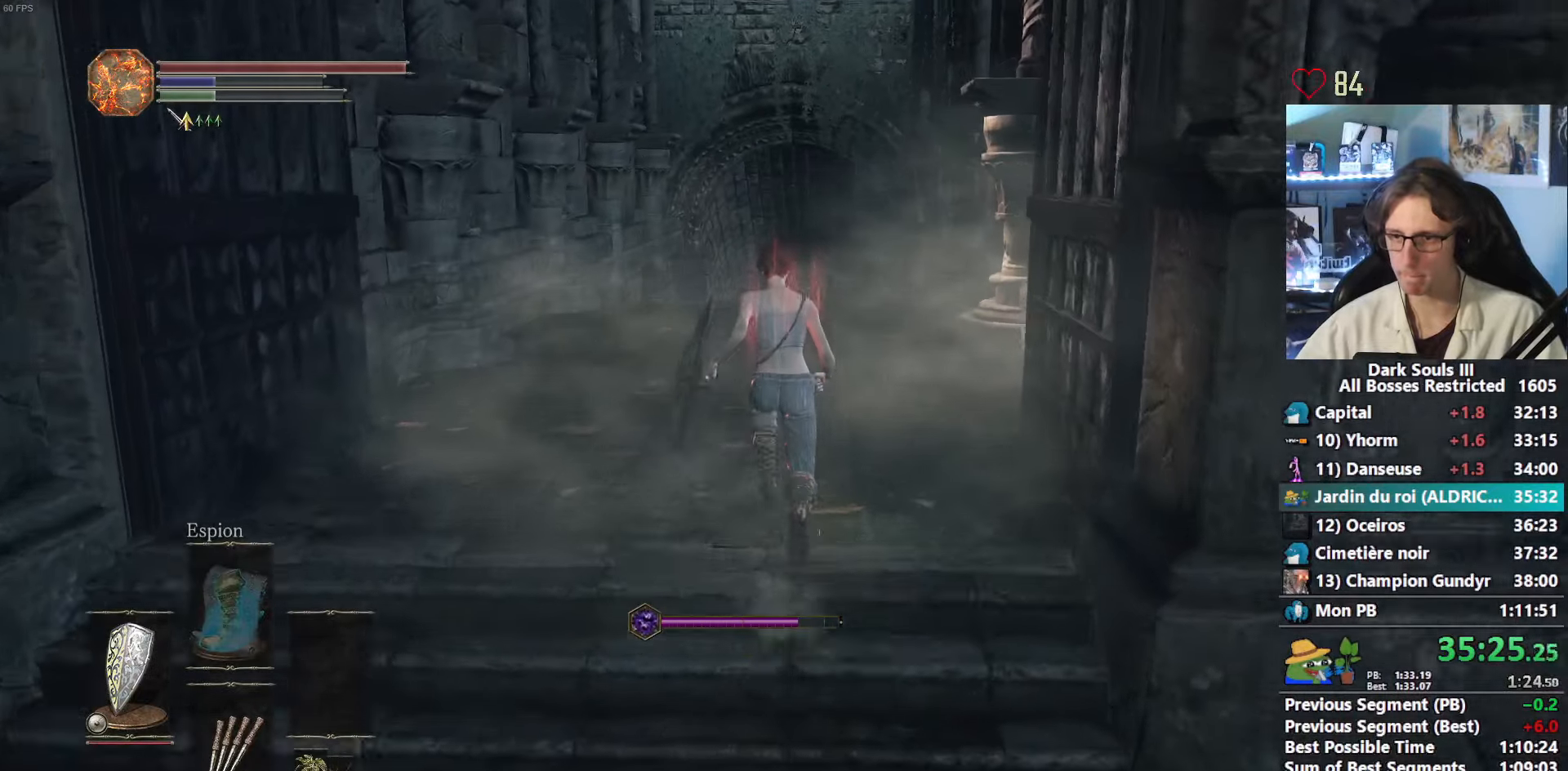
{"keys": ["z"], "mouse": [], "events": []}
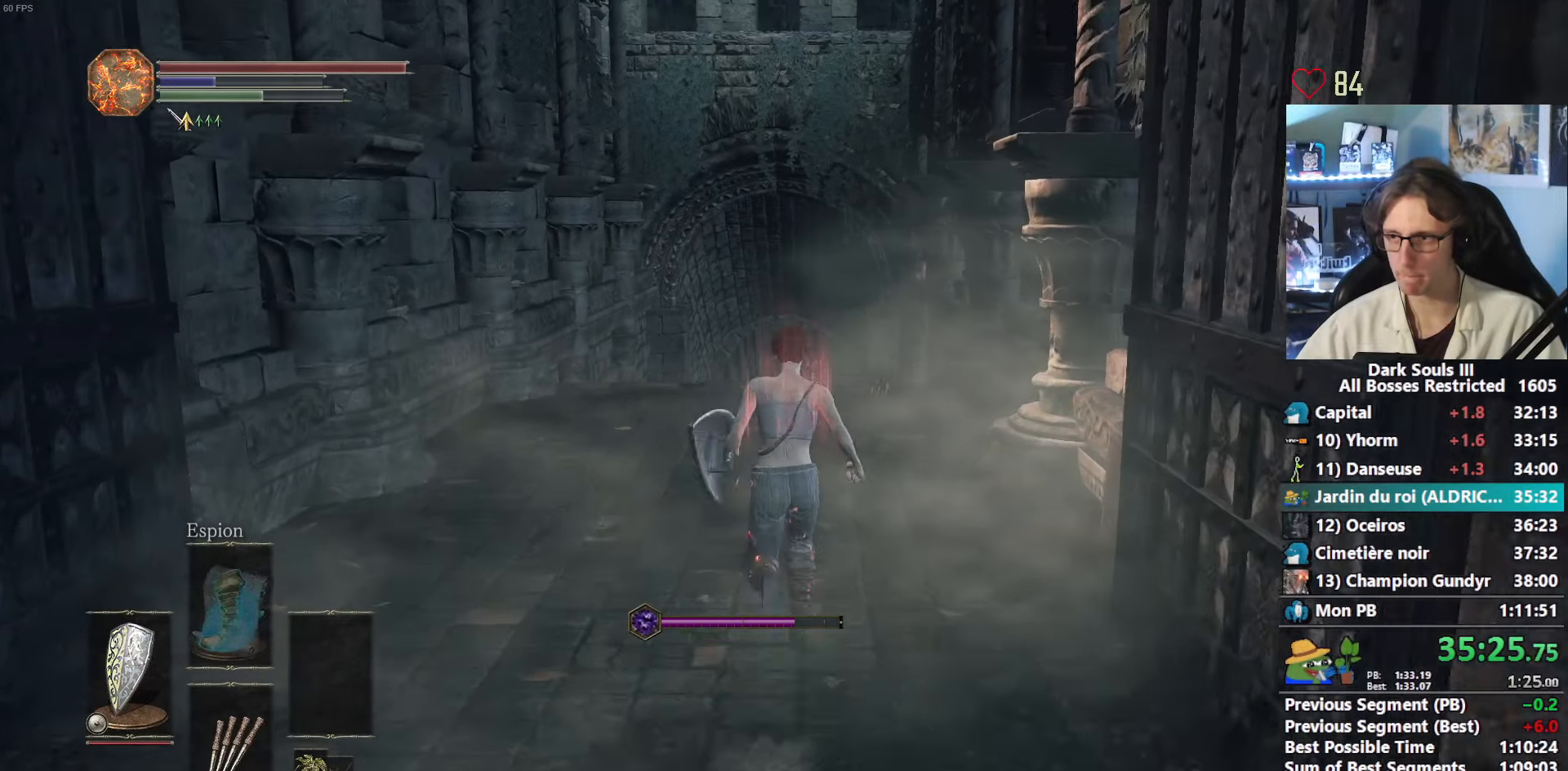
{"keys": ["space", "z"], "mouse": [], "events": [[133, "space", "down"], [316, "tab", "down"], [400, "e", "down"], [450, "tab", "up"], [500, "e", "up"]]}
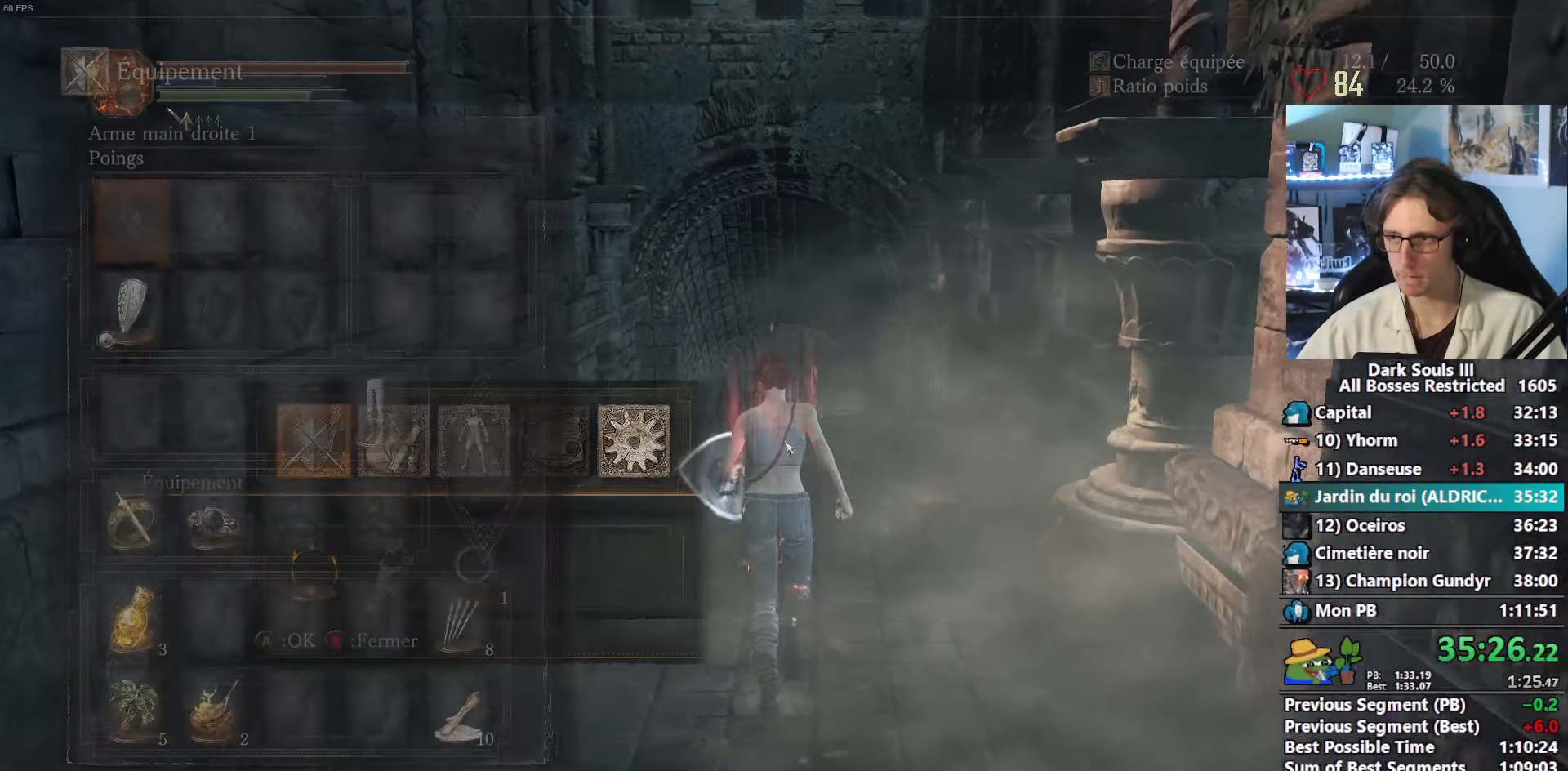
{"keys": ["space", "z"], "mouse": [], "events": [[100, "e", "down"], [183, "e", "up"]]}
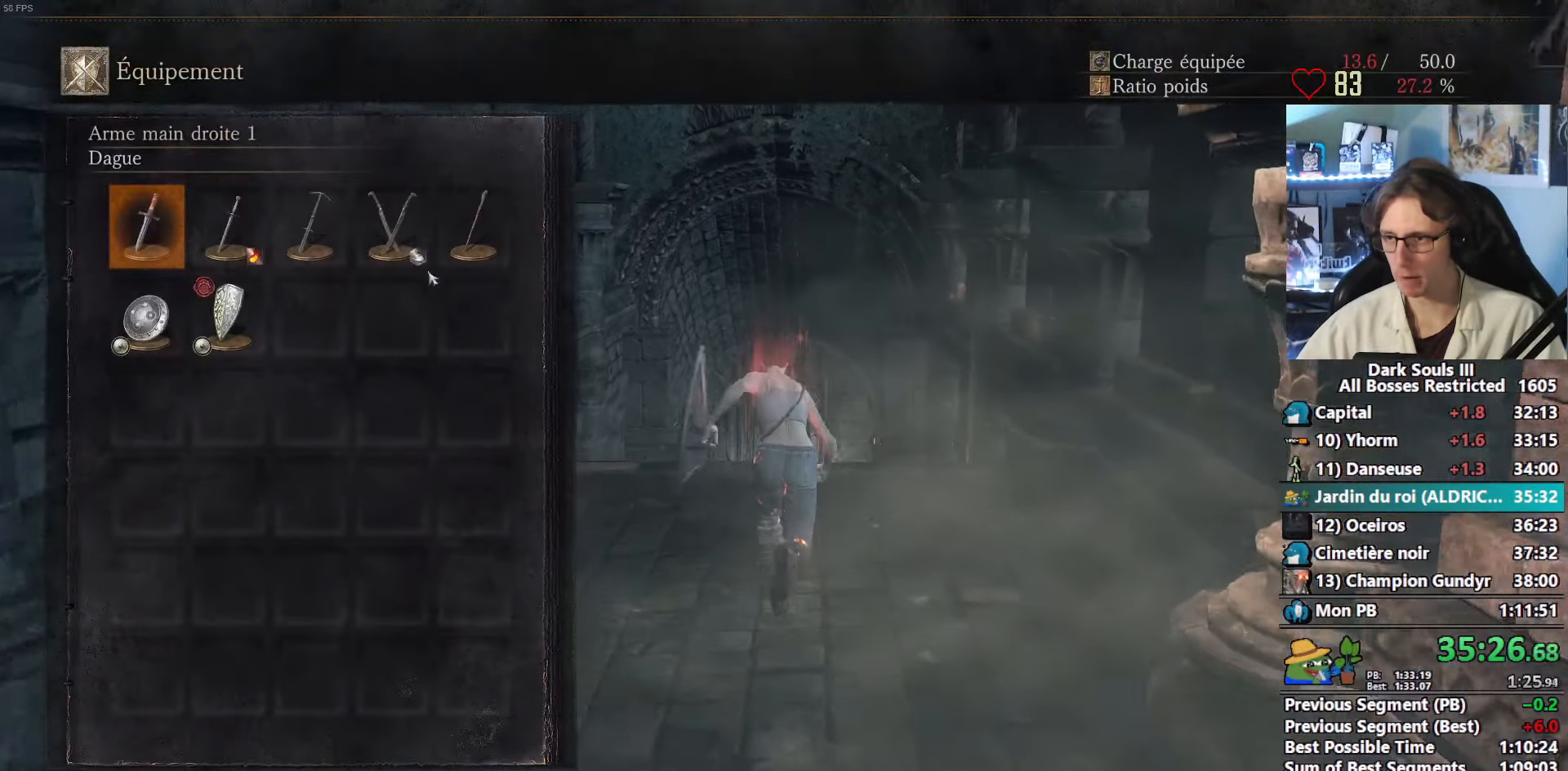
{"keys": ["space", "z"], "mouse": [], "events": [[116, "mouse_left", "down"], [250, "mouse_left", "up"], [300, "a", "down"], [383, "a", "up"]]}
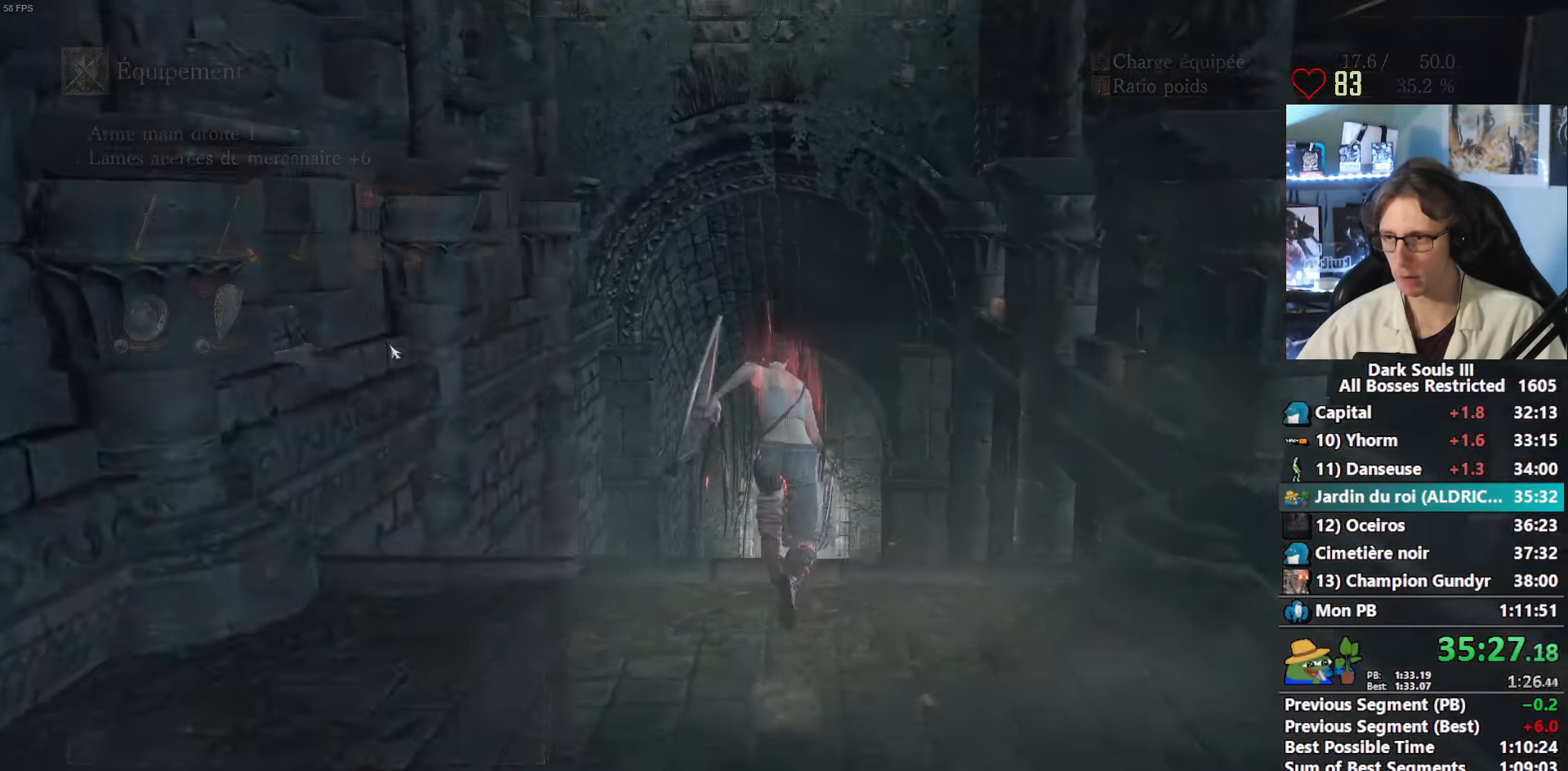
{"keys": ["space", "z"], "mouse": [], "events": []}
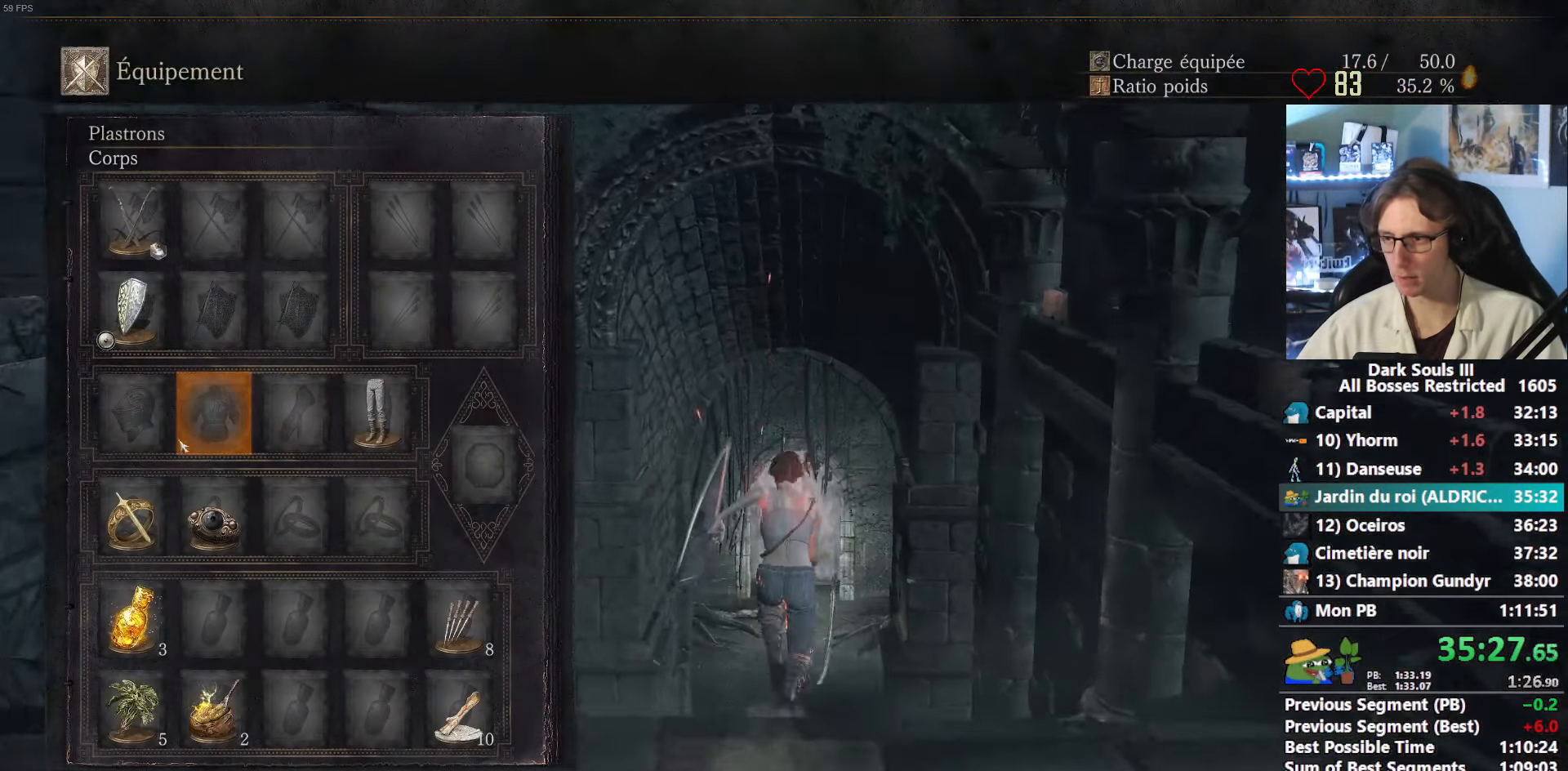
{"keys": ["space", "z"], "mouse": [], "events": [[233, "mouse_left", "down"], [383, "mouse_left", "up"]]}
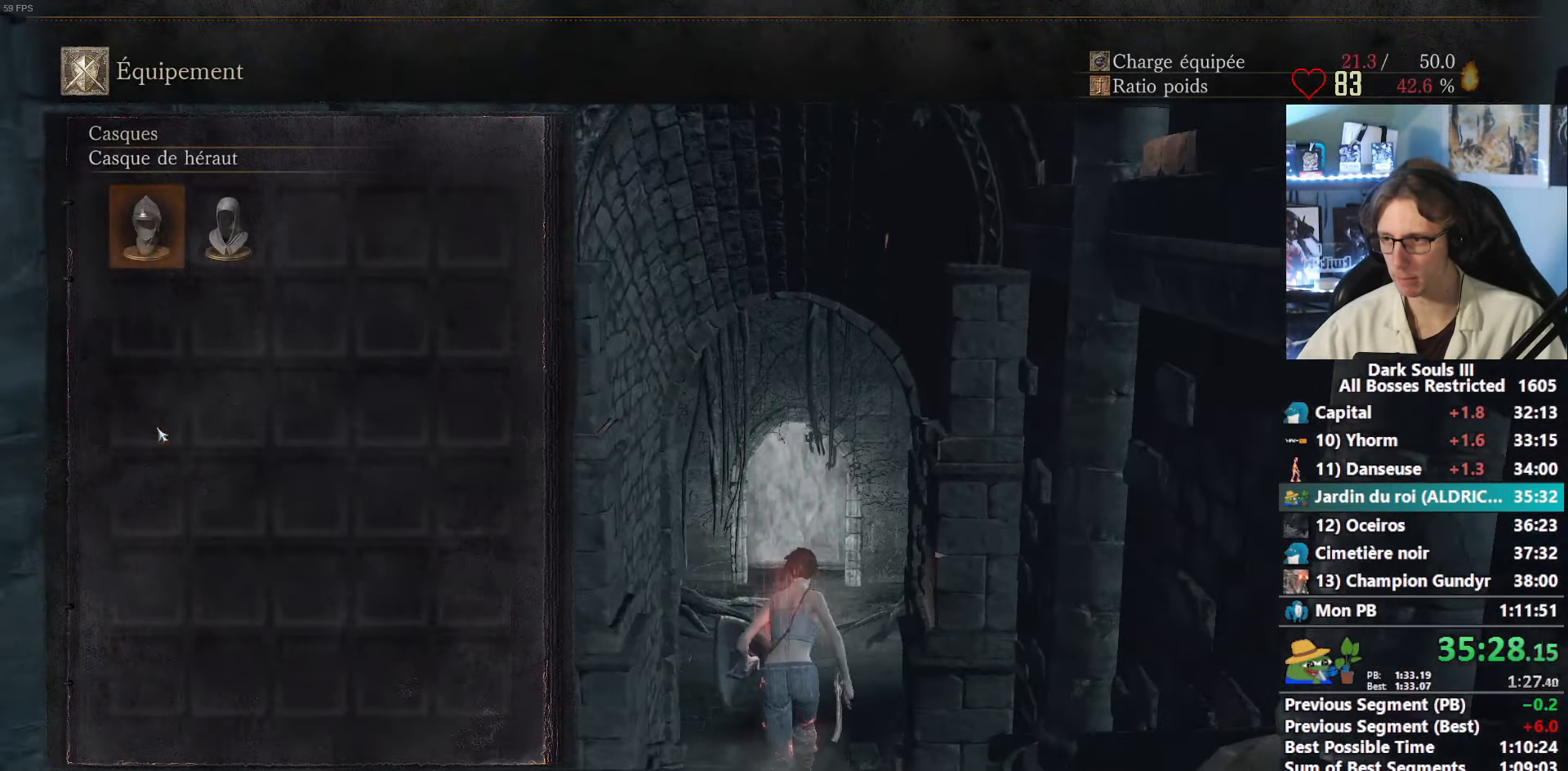
{"keys": ["space", "z"], "mouse": [], "events": []}
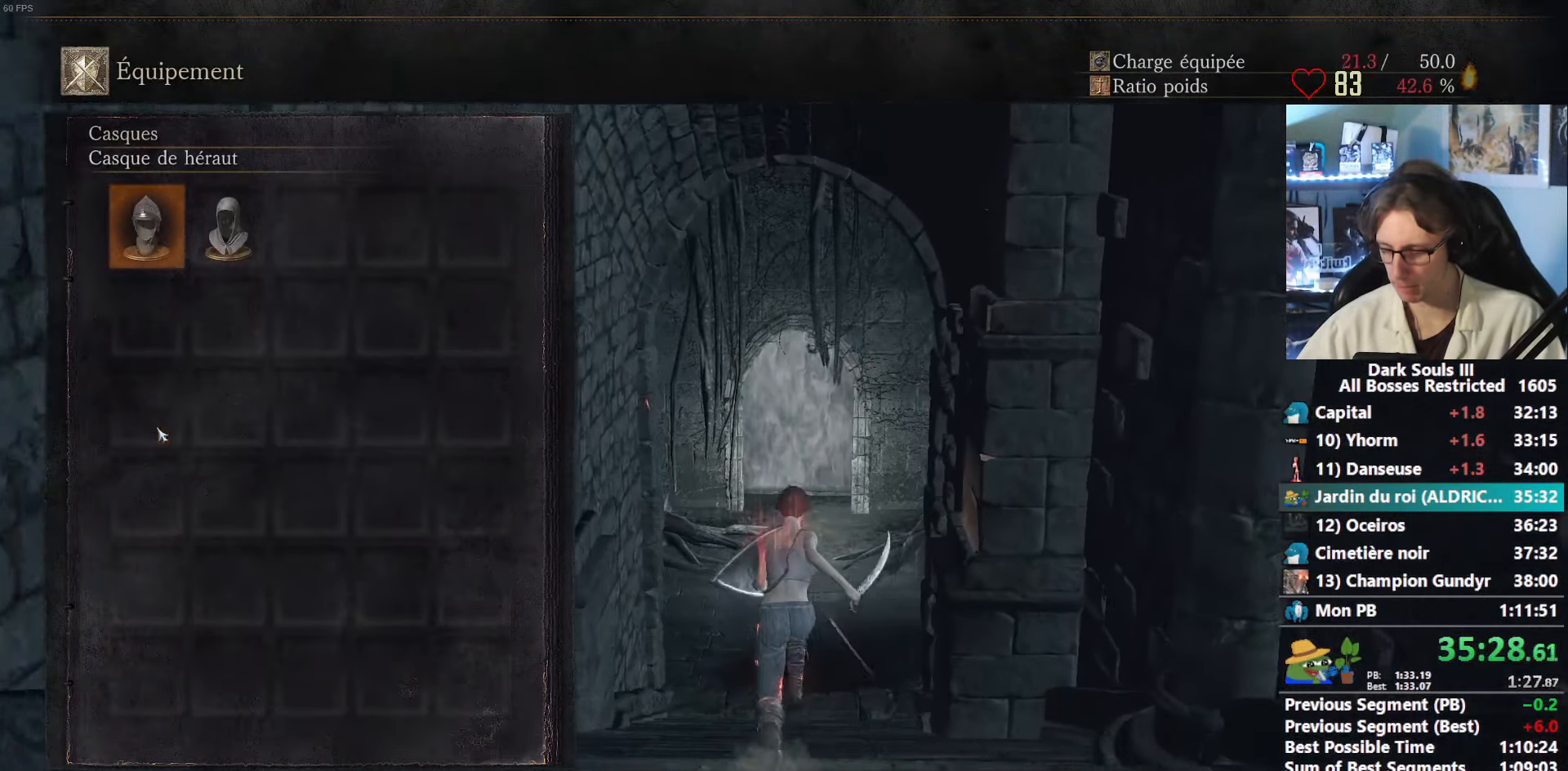
{"keys": ["space", "z"], "mouse": [], "events": []}
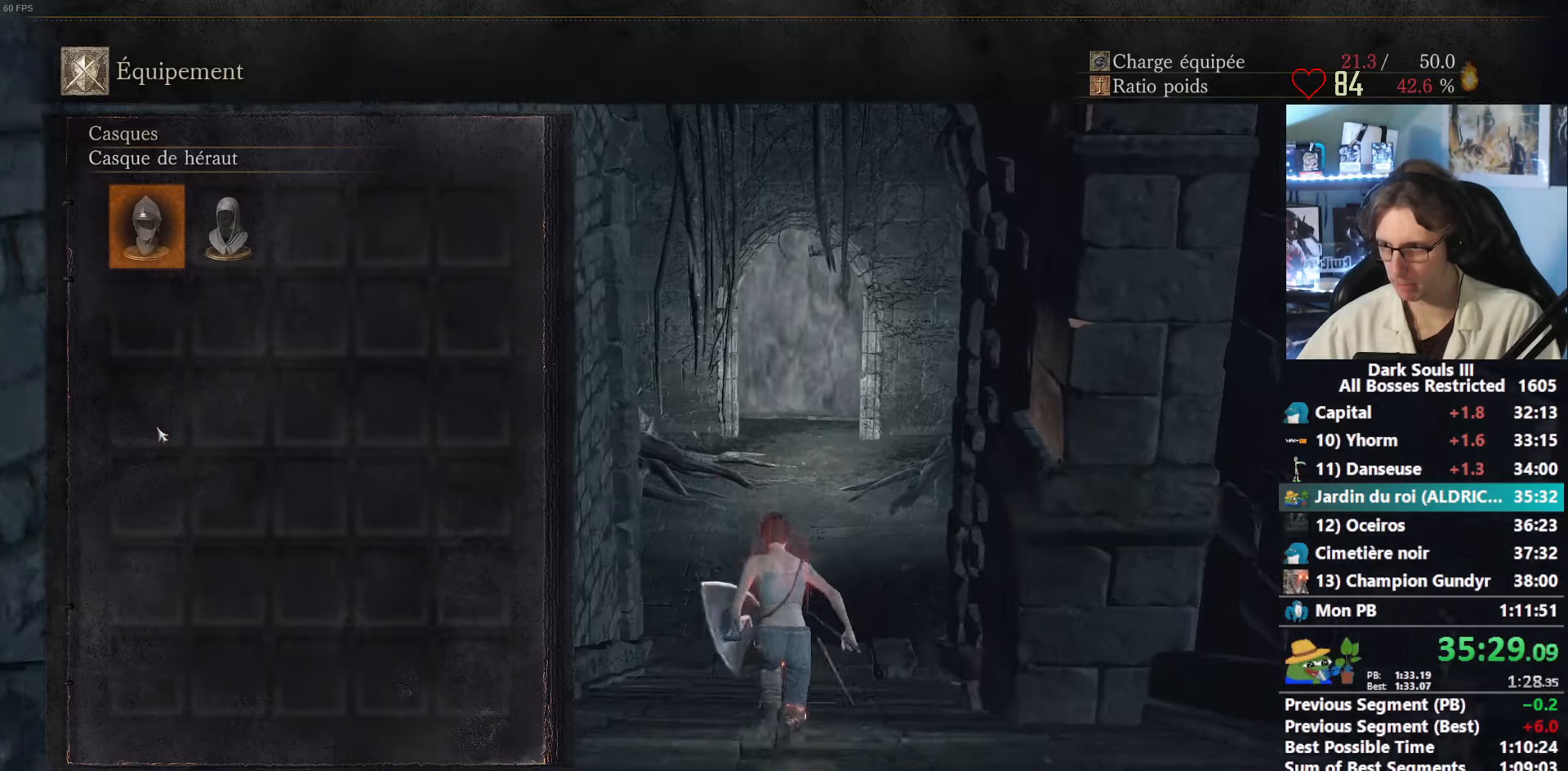
{"keys": ["return", "space", "z"], "mouse": [], "events": [[100, "right", "down"], [183, "e", "down"], [183, "right", "up"], [283, "e", "up"], [467, "return", "down"]]}
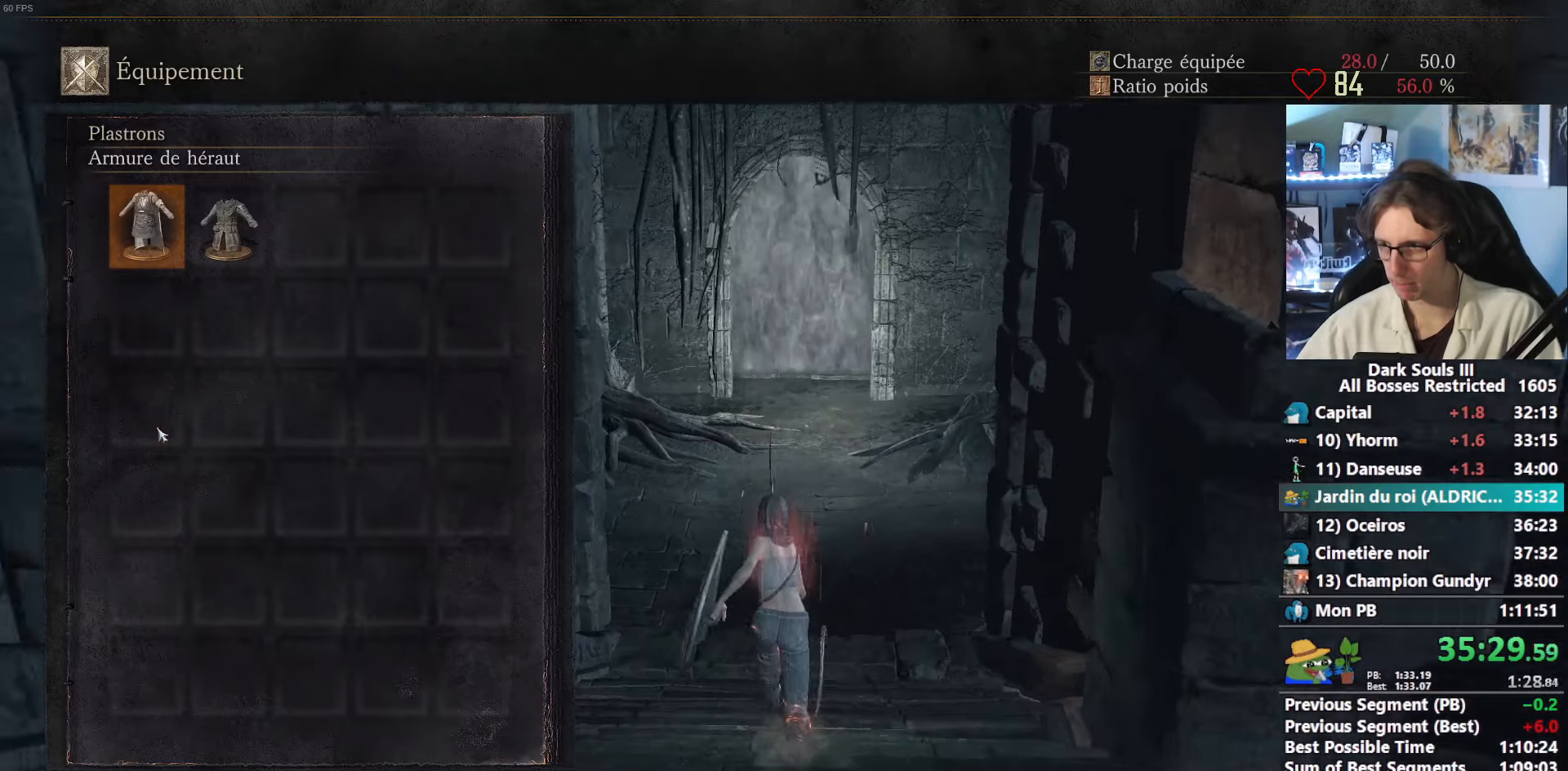
{"keys": ["return", "space", "z"], "mouse": [], "events": [[17, "return", "up"], [200, "right", "down"], [250, "right", "up"], [300, "e", "down"], [400, "e", "up"], [433, "return", "down"]]}
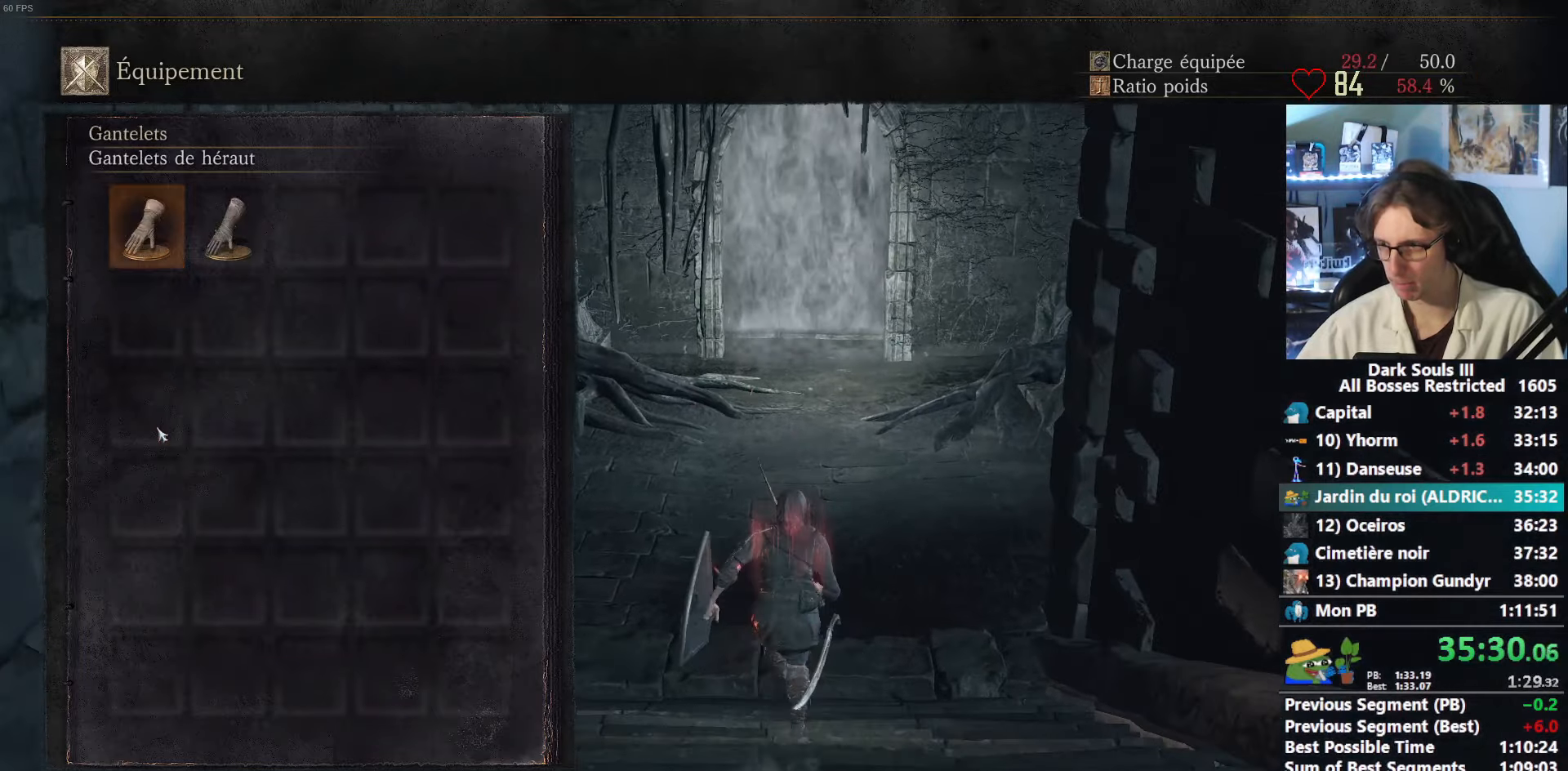
{"keys": ["space", "z"], "mouse": [], "events": [[33, "return", "up"], [133, "e", "down"], [167, "e", "up"], [317, "tab", "down"], [450, "tab", "up"]]}
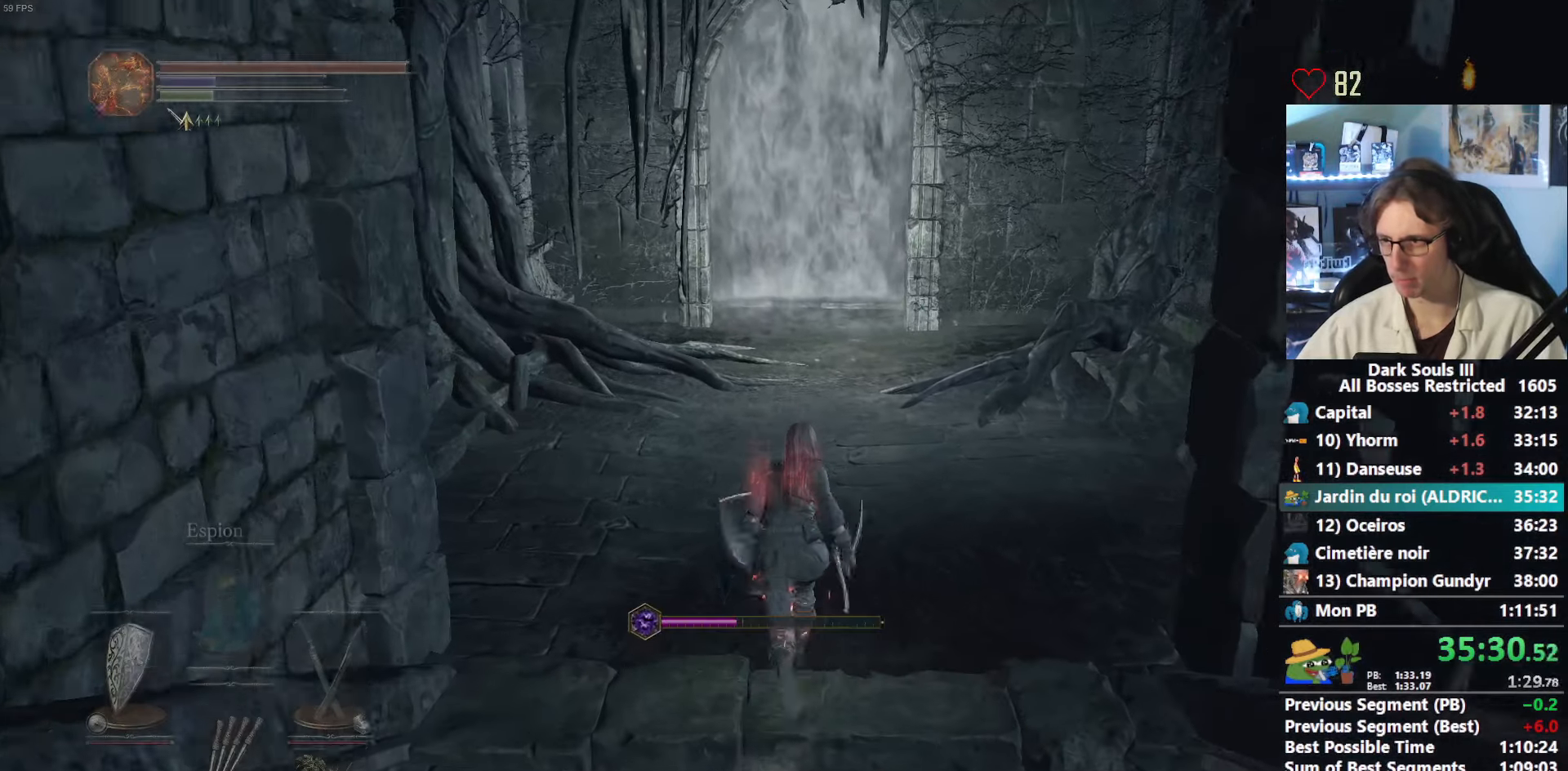
{"keys": ["space", "z"], "mouse": [], "events": []}
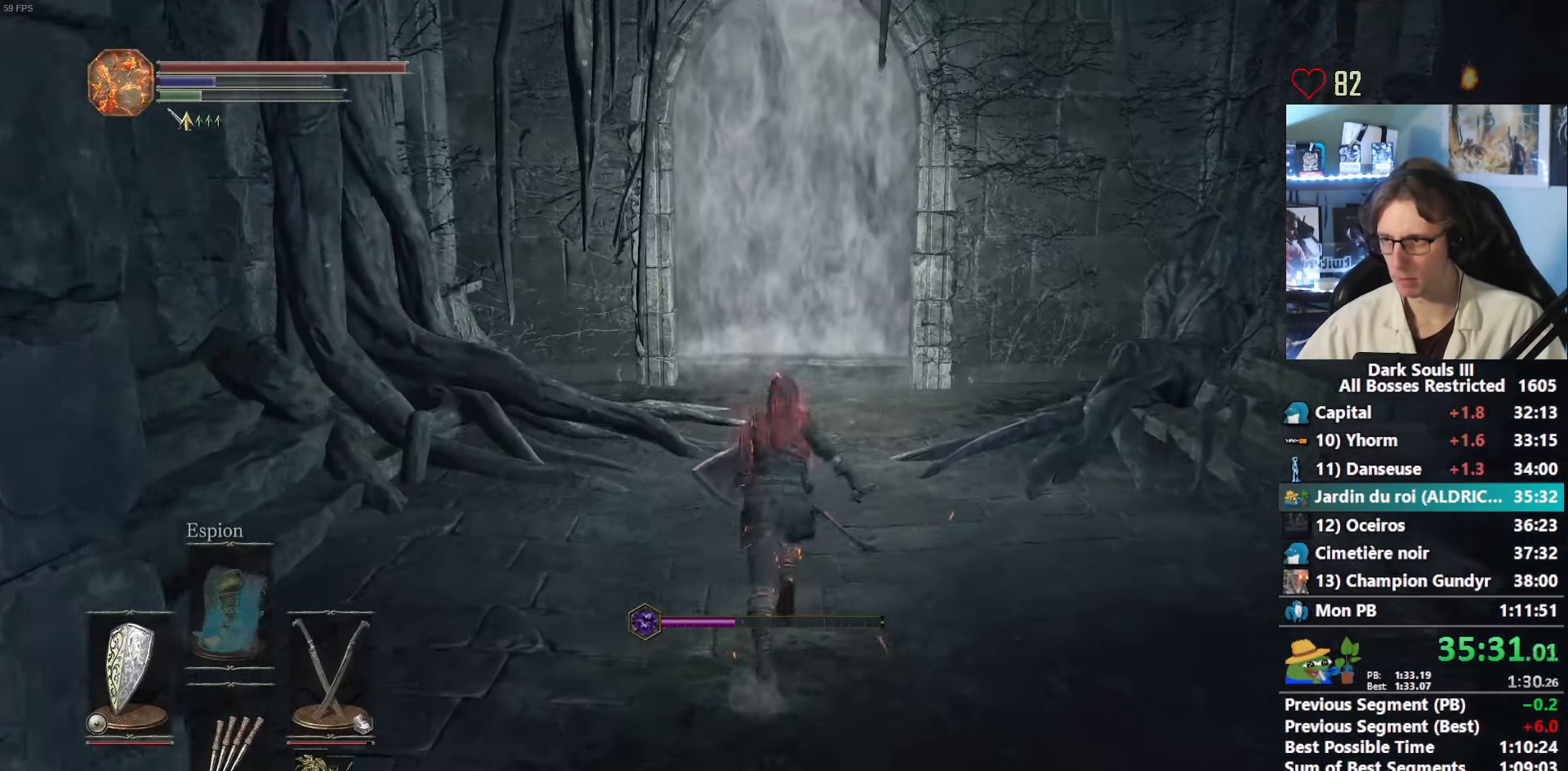
{"keys": ["1", "space", "z"], "mouse": [], "events": [[483, "1", "down"]]}
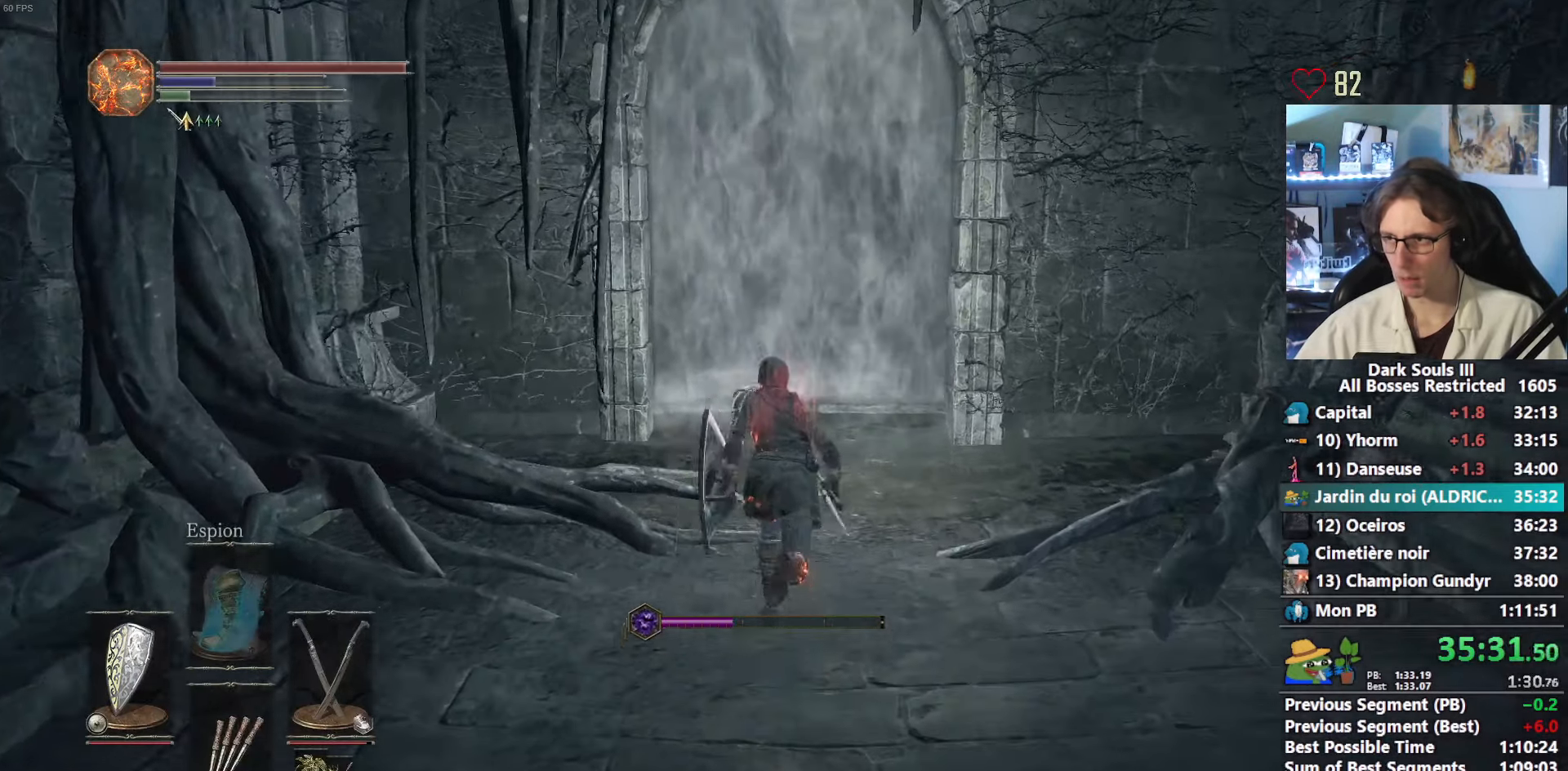
{"keys": ["space", "z"], "mouse": [], "events": [[83, "1", "up"]]}